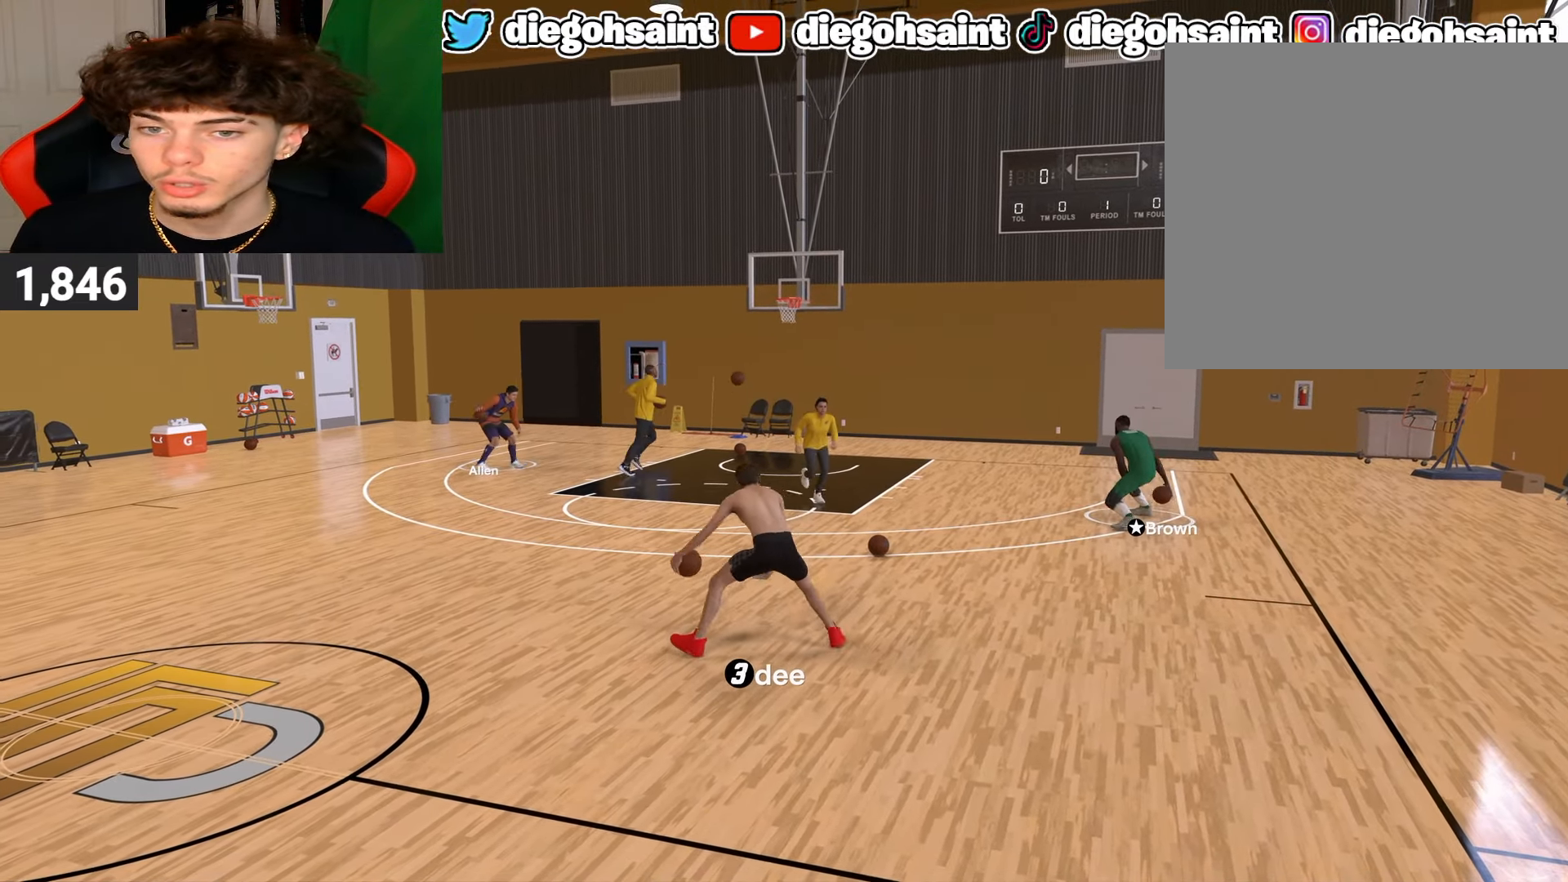
Gameplay with a controller (PlayStation layout); each line is a JSON object with the inputs held at the frame after it. "events" lists button and stick changes between this image and that frame as [ms after this image, input, new state], when the widget could be followed in between.
{"buttons": [], "left_stick": "center", "right_stick": "center", "events": [[67, "R2", "up"]]}
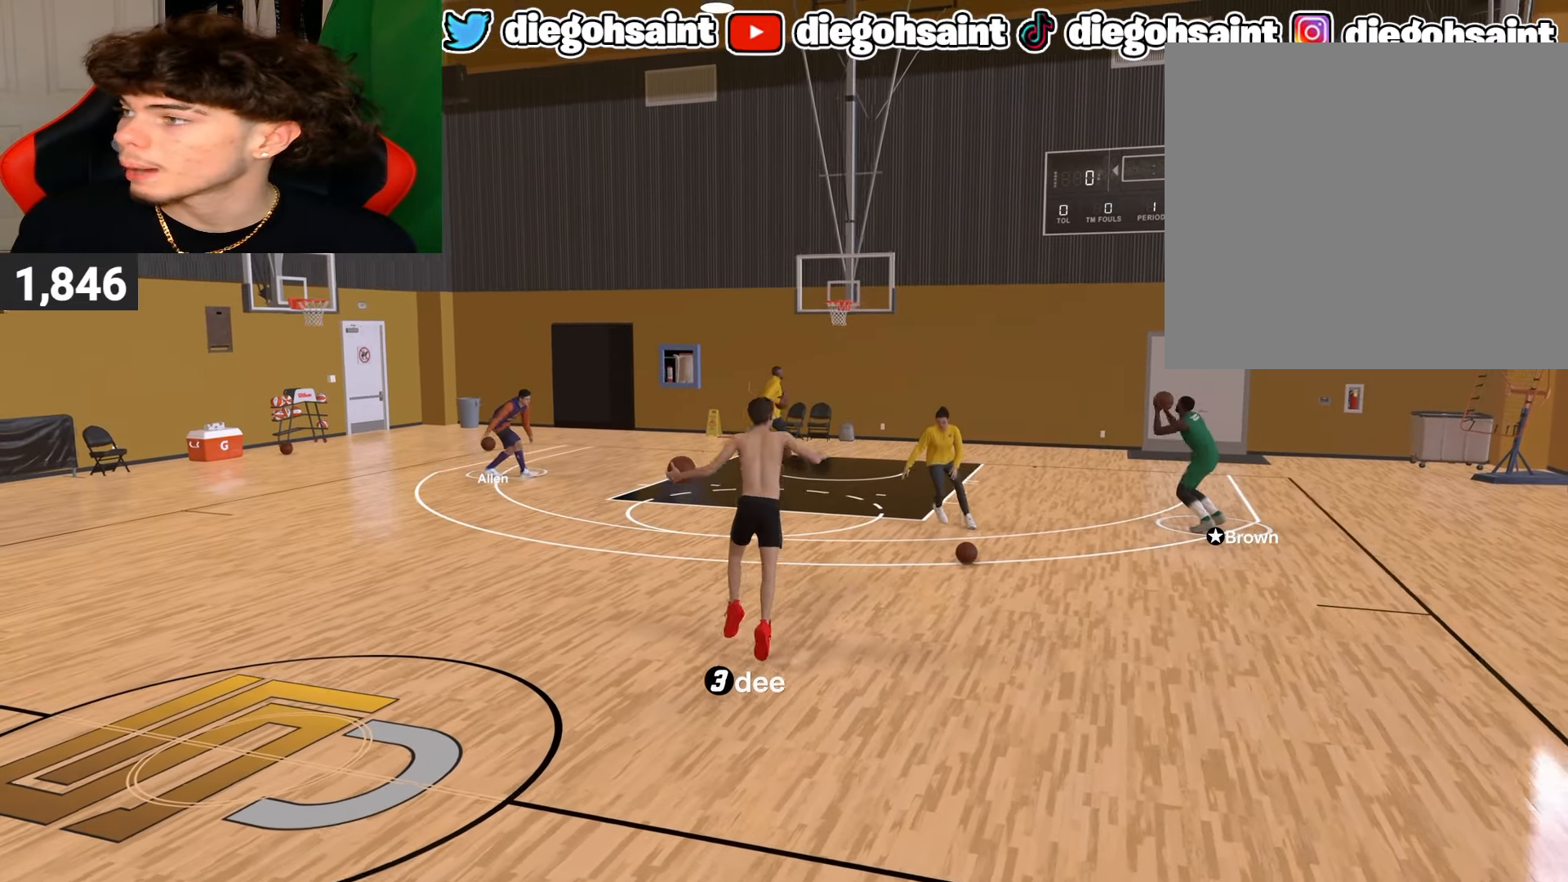
{"buttons": [], "left_stick": "center", "right_stick": "center", "events": []}
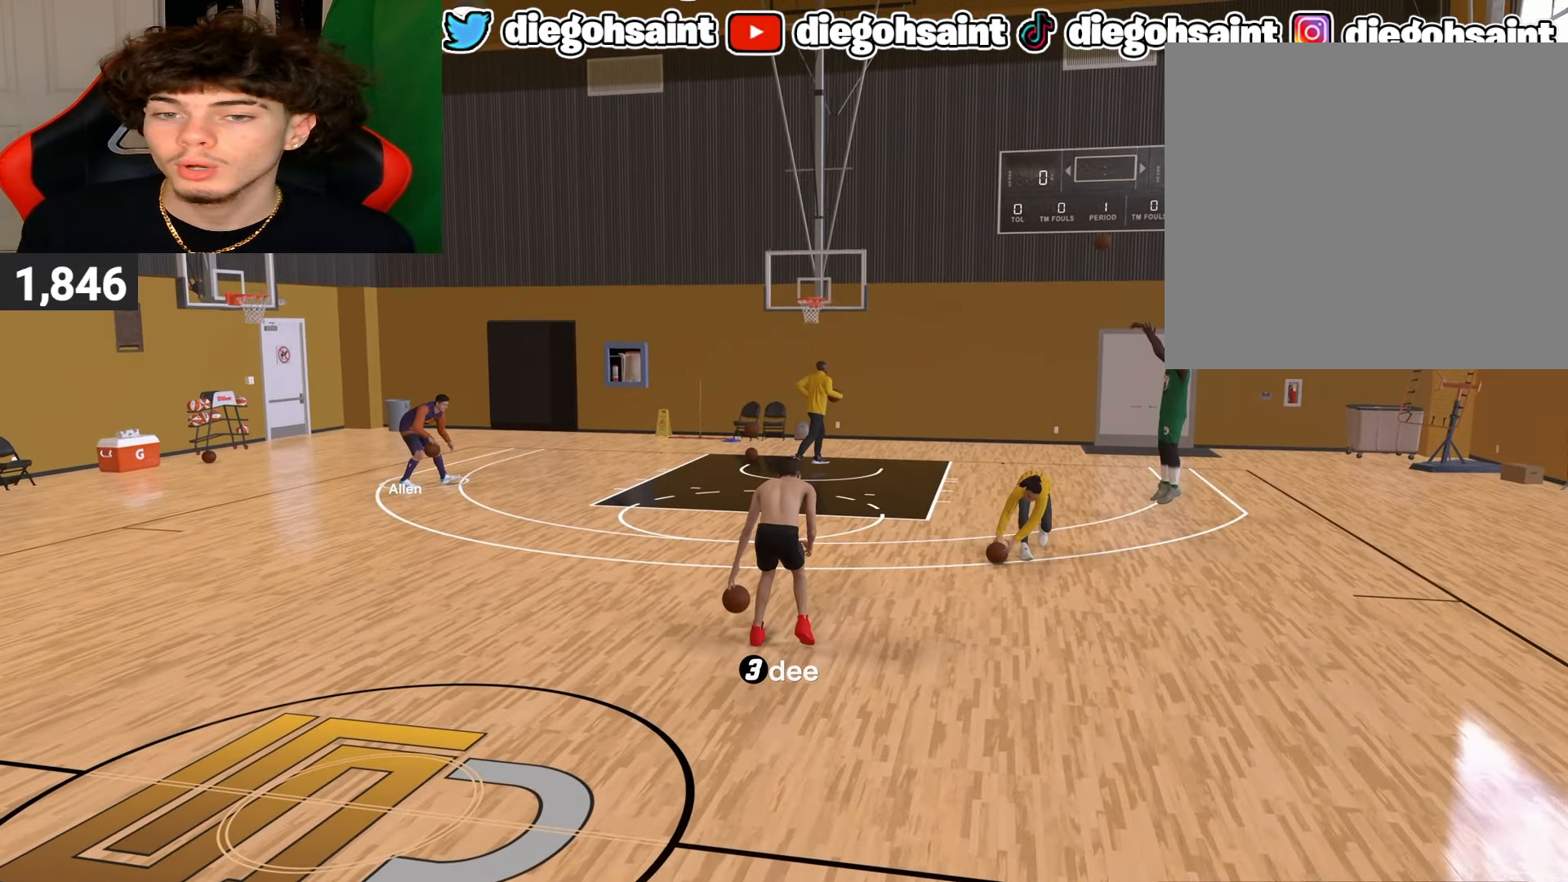
{"buttons": [], "left_stick": "center", "right_stick": "center", "events": []}
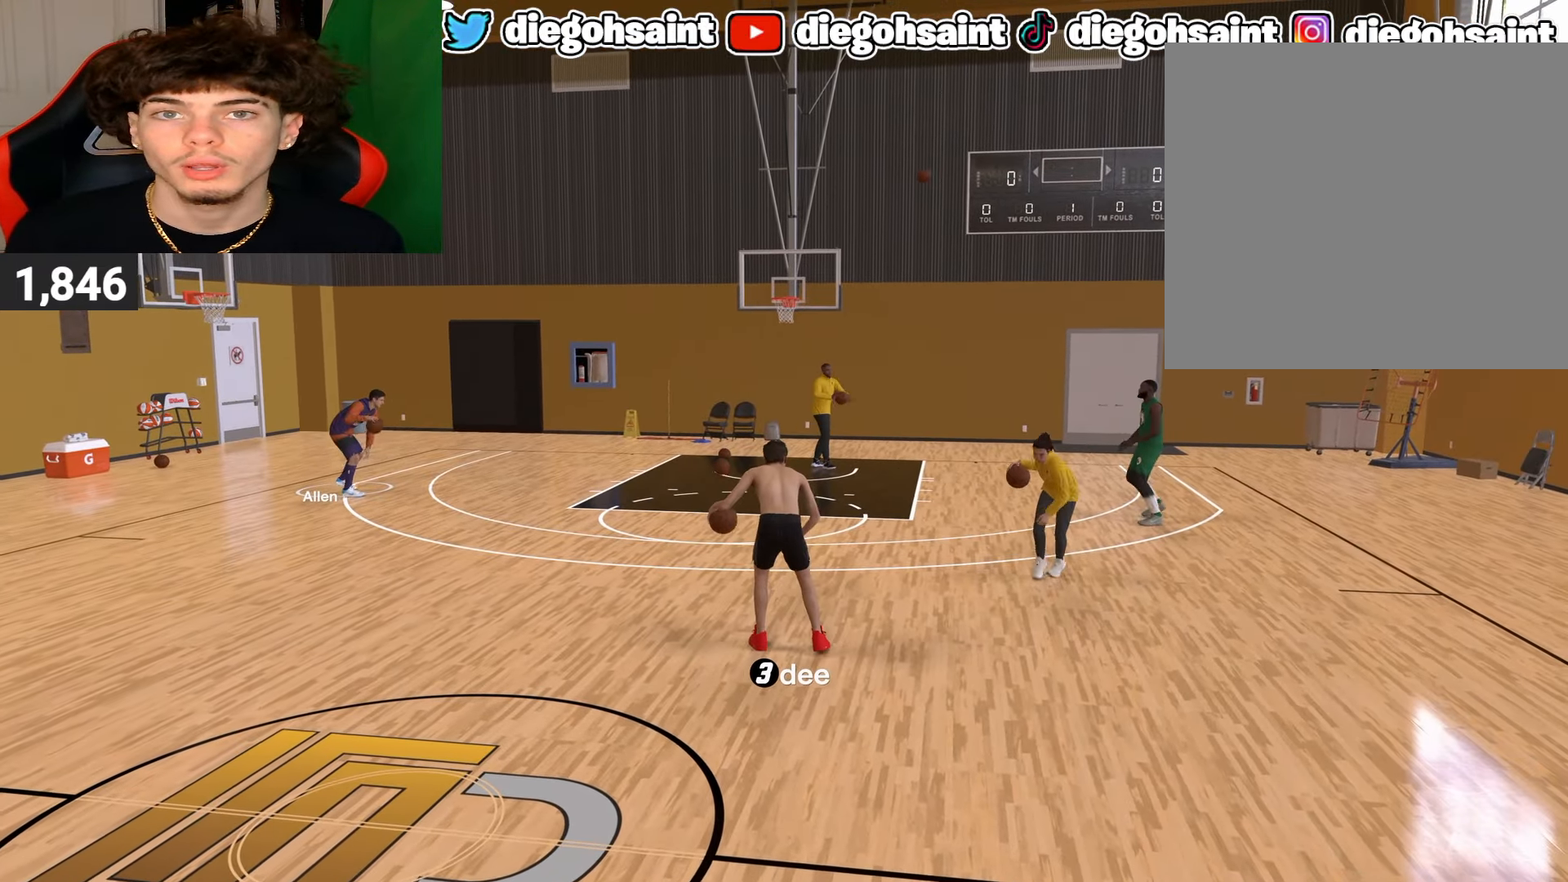
{"buttons": [], "left_stick": "center", "right_stick": "center", "events": []}
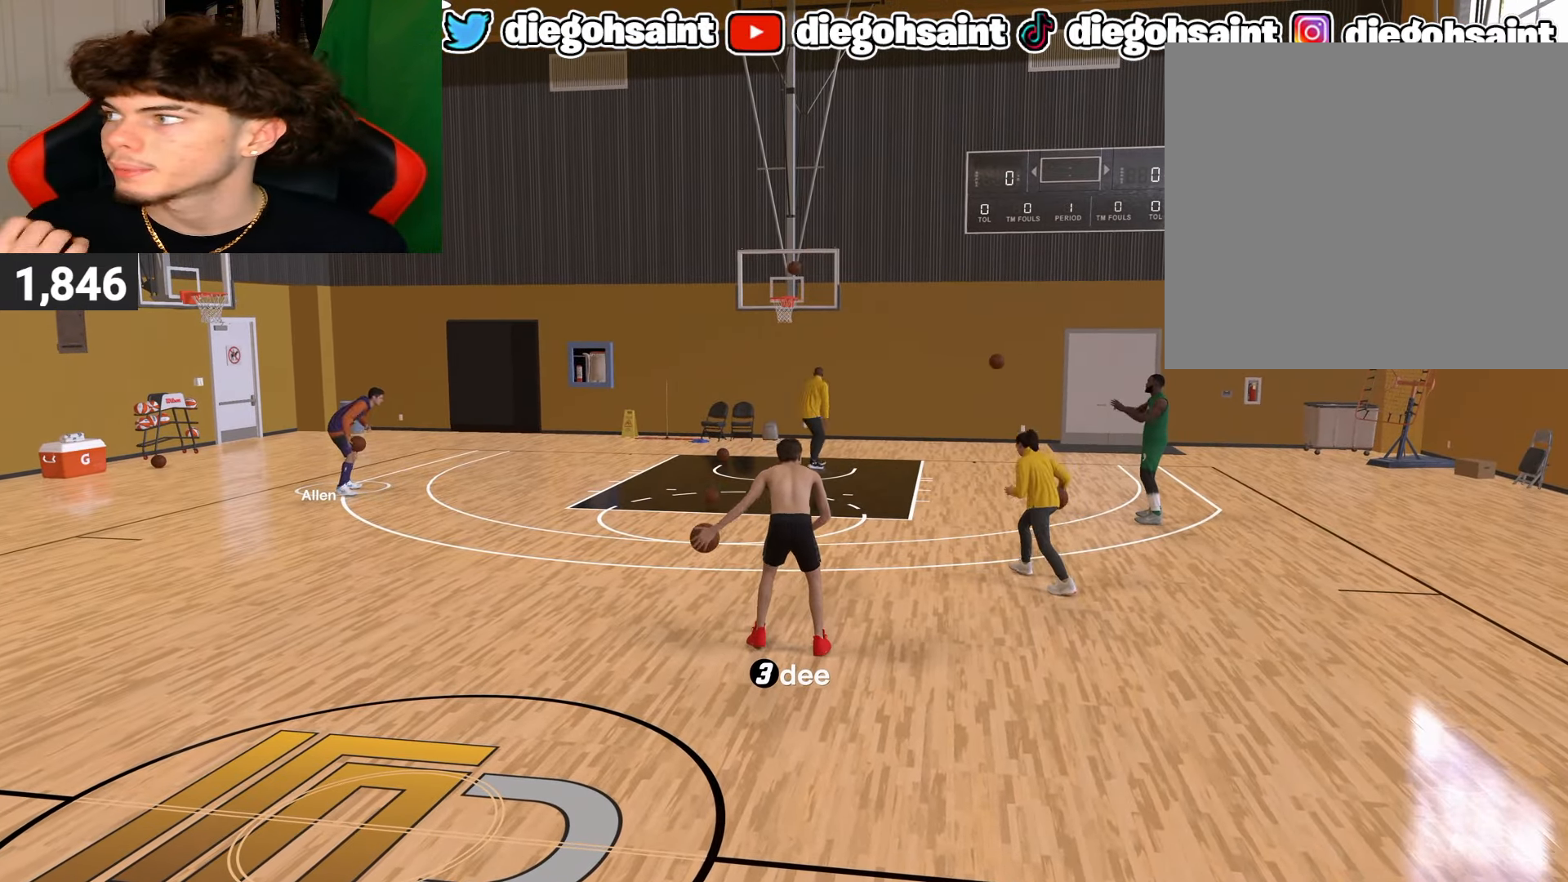
{"buttons": [], "left_stick": "center", "right_stick": "center", "events": []}
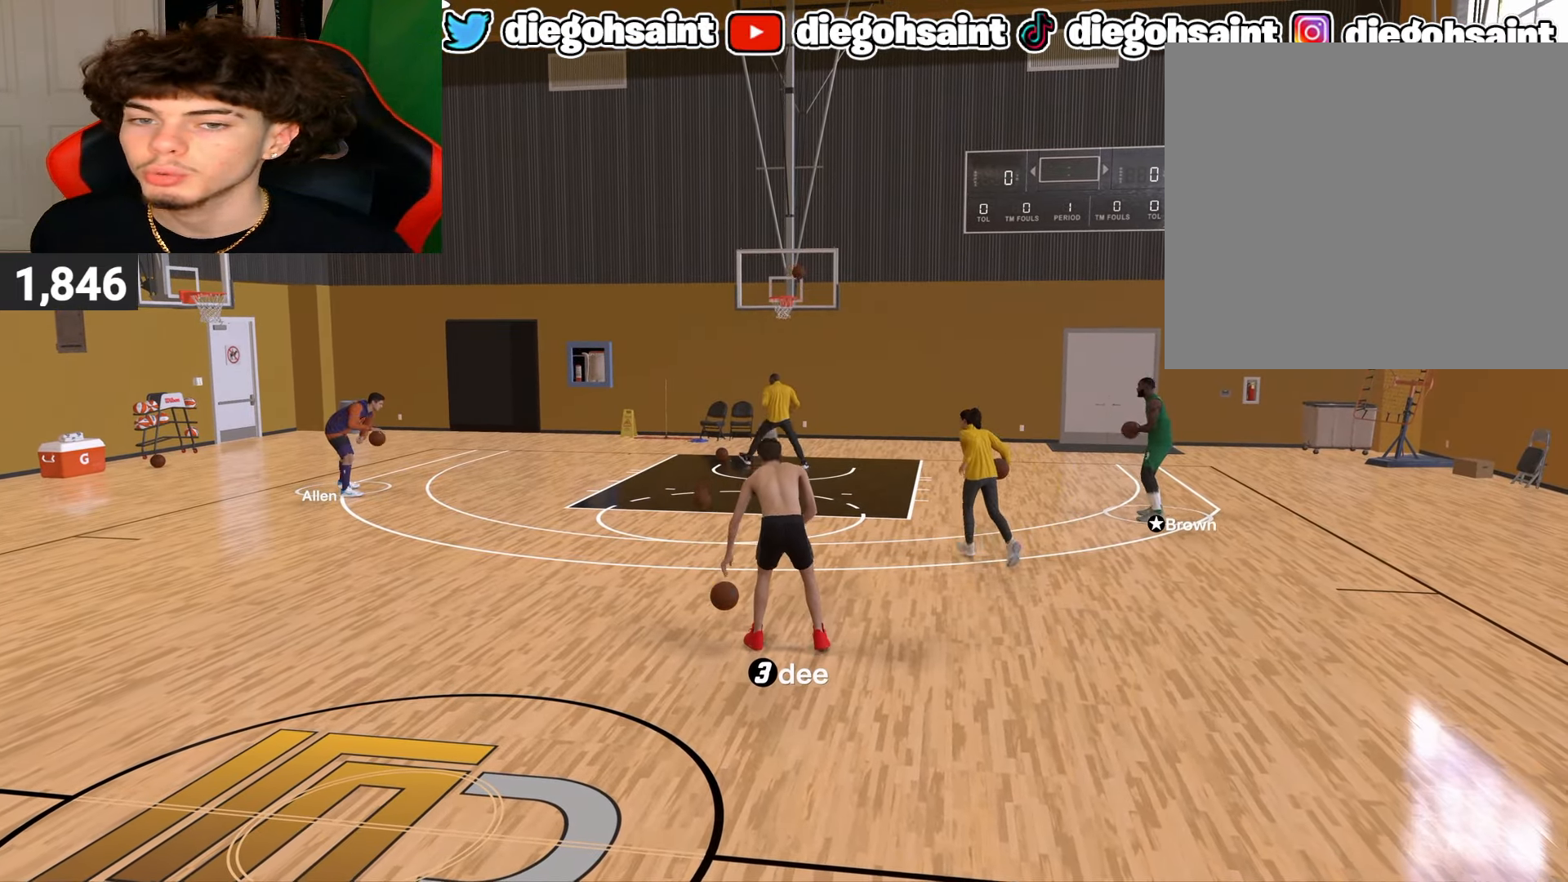
{"buttons": [], "left_stick": "center", "right_stick": "center", "events": []}
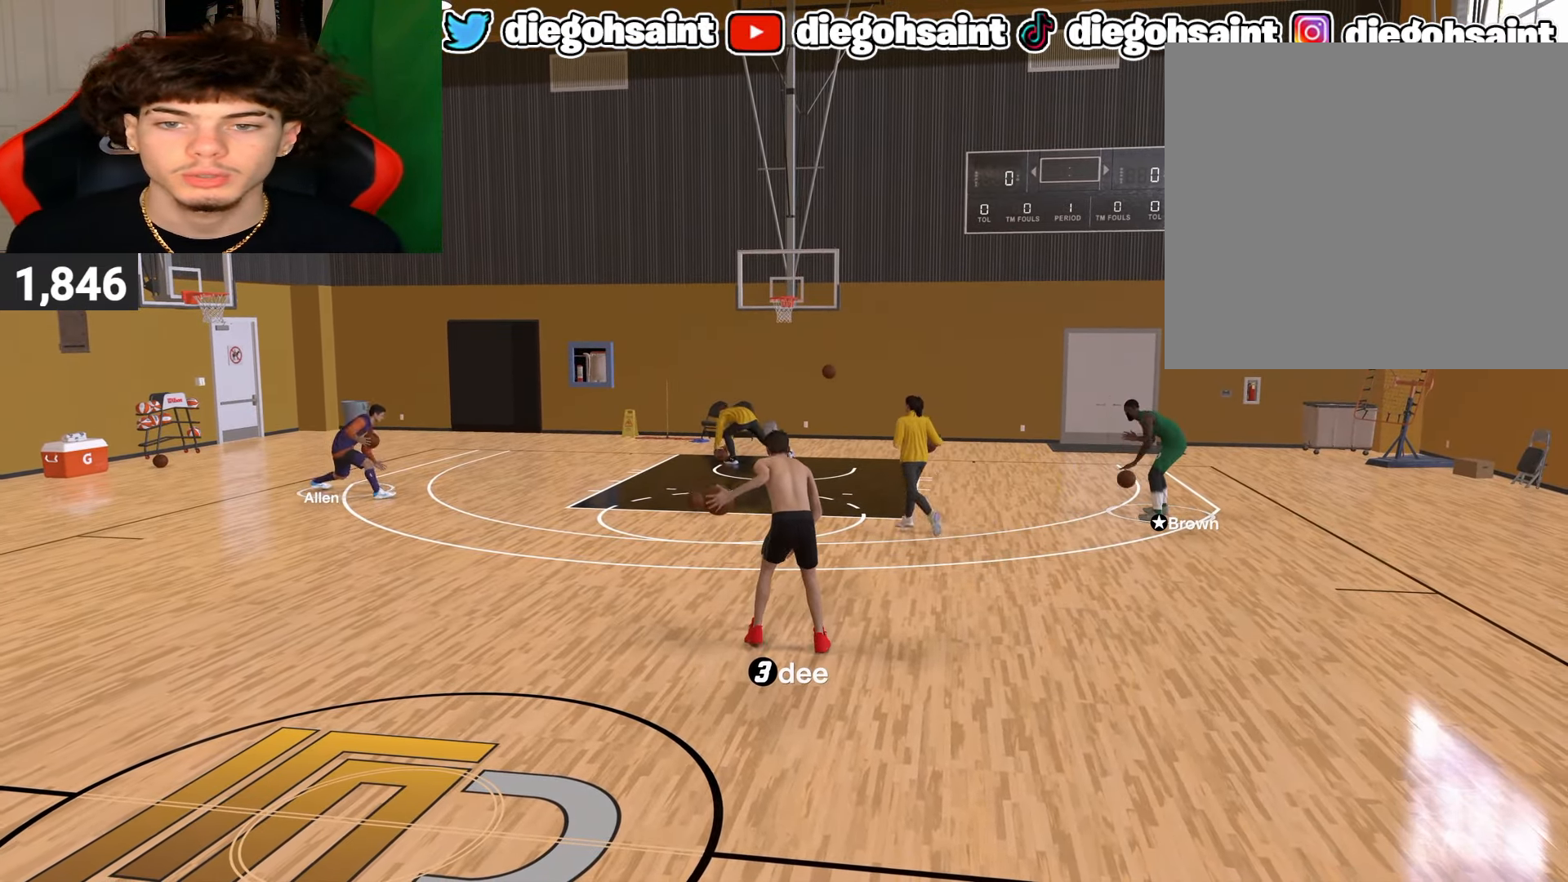
{"buttons": ["R2"], "left_stick": "up-right", "right_stick": "center", "events": [[367, "left_stick", "up-right"], [417, "R2", "down"]]}
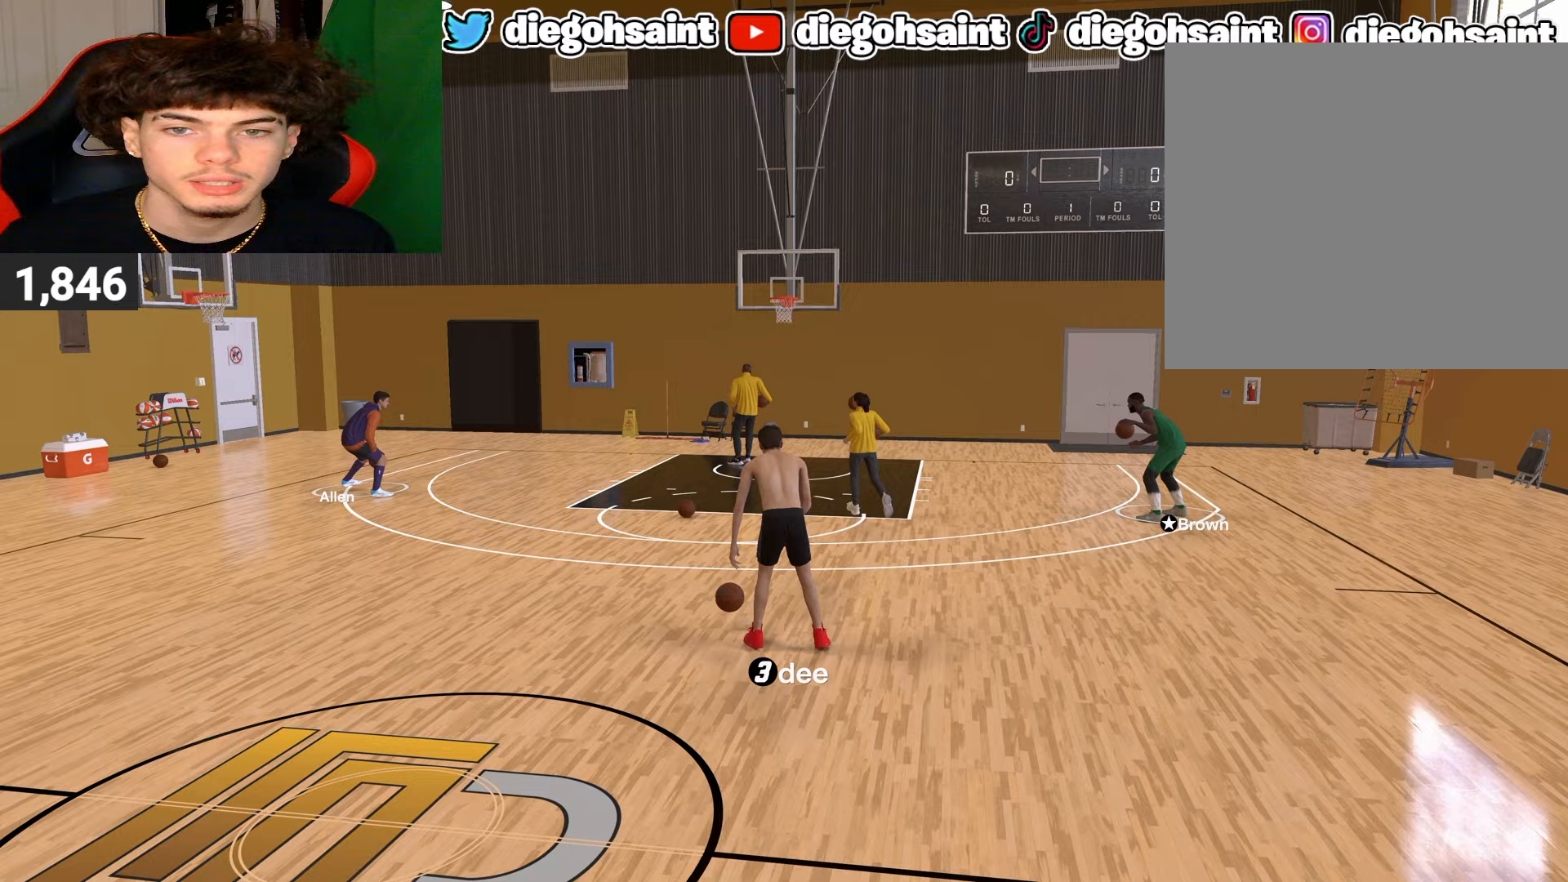
{"buttons": ["R2"], "left_stick": "up-right", "right_stick": "center", "events": []}
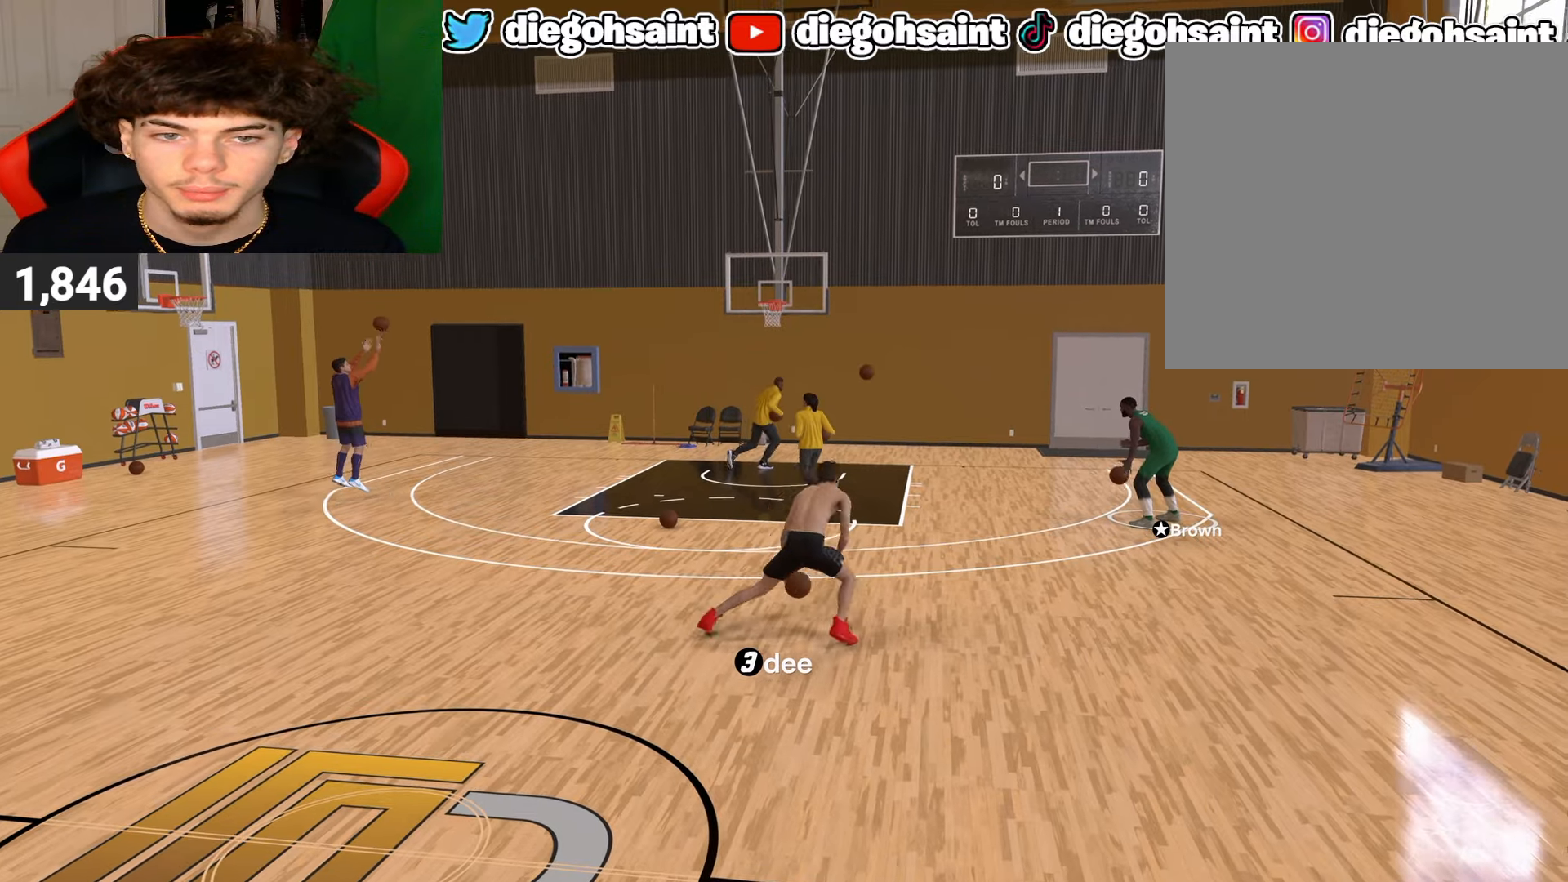
{"buttons": ["R2"], "left_stick": "up-right", "right_stick": "center", "events": []}
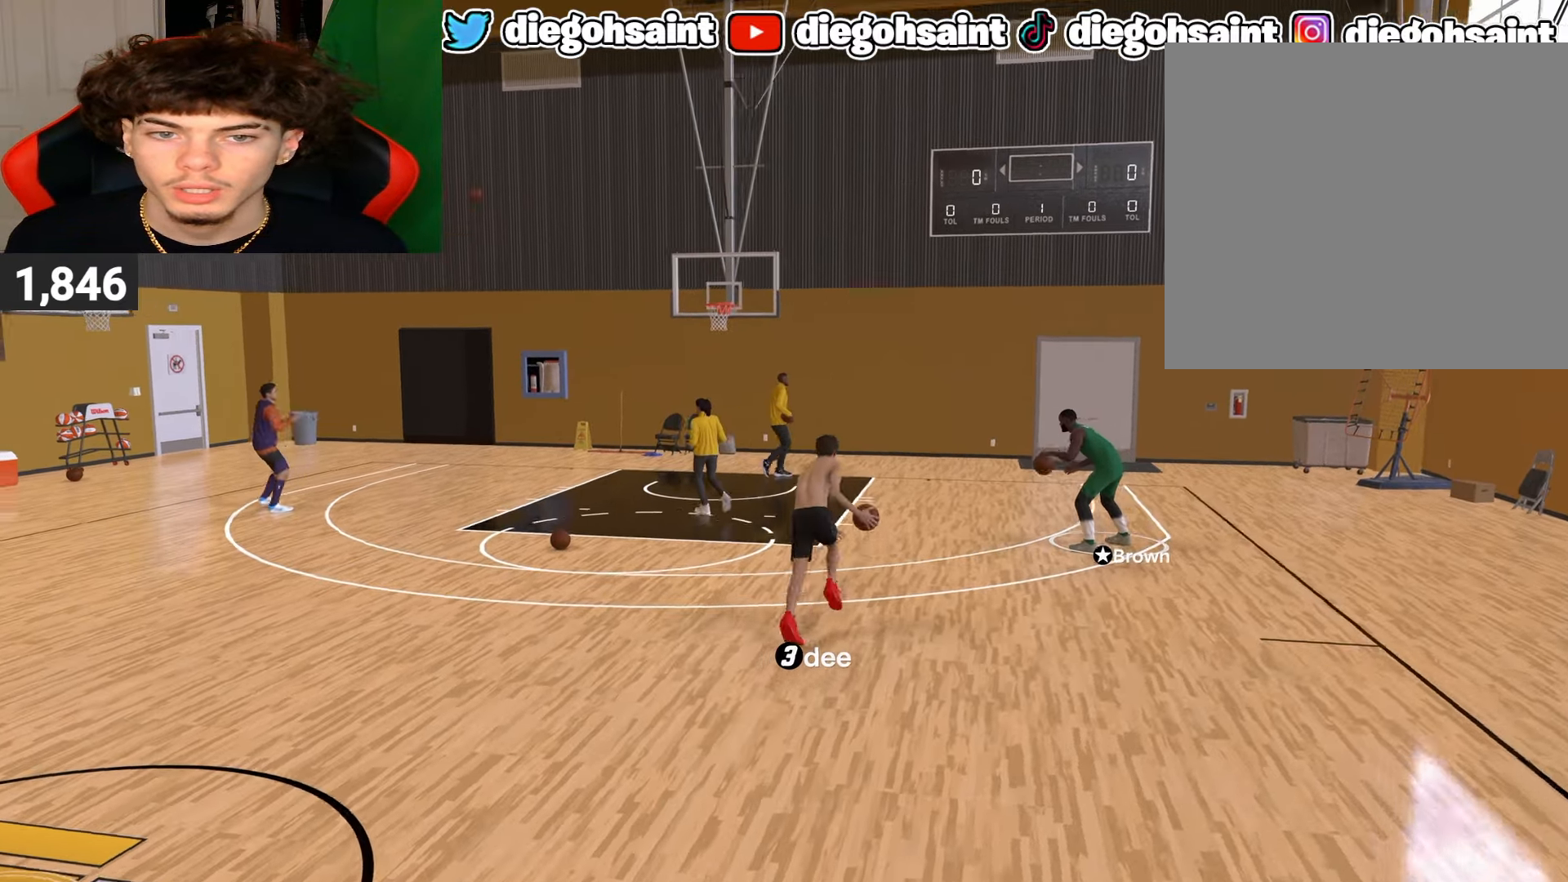
{"buttons": [], "left_stick": "up-right", "right_stick": "center", "events": [[383, "R2", "up"]]}
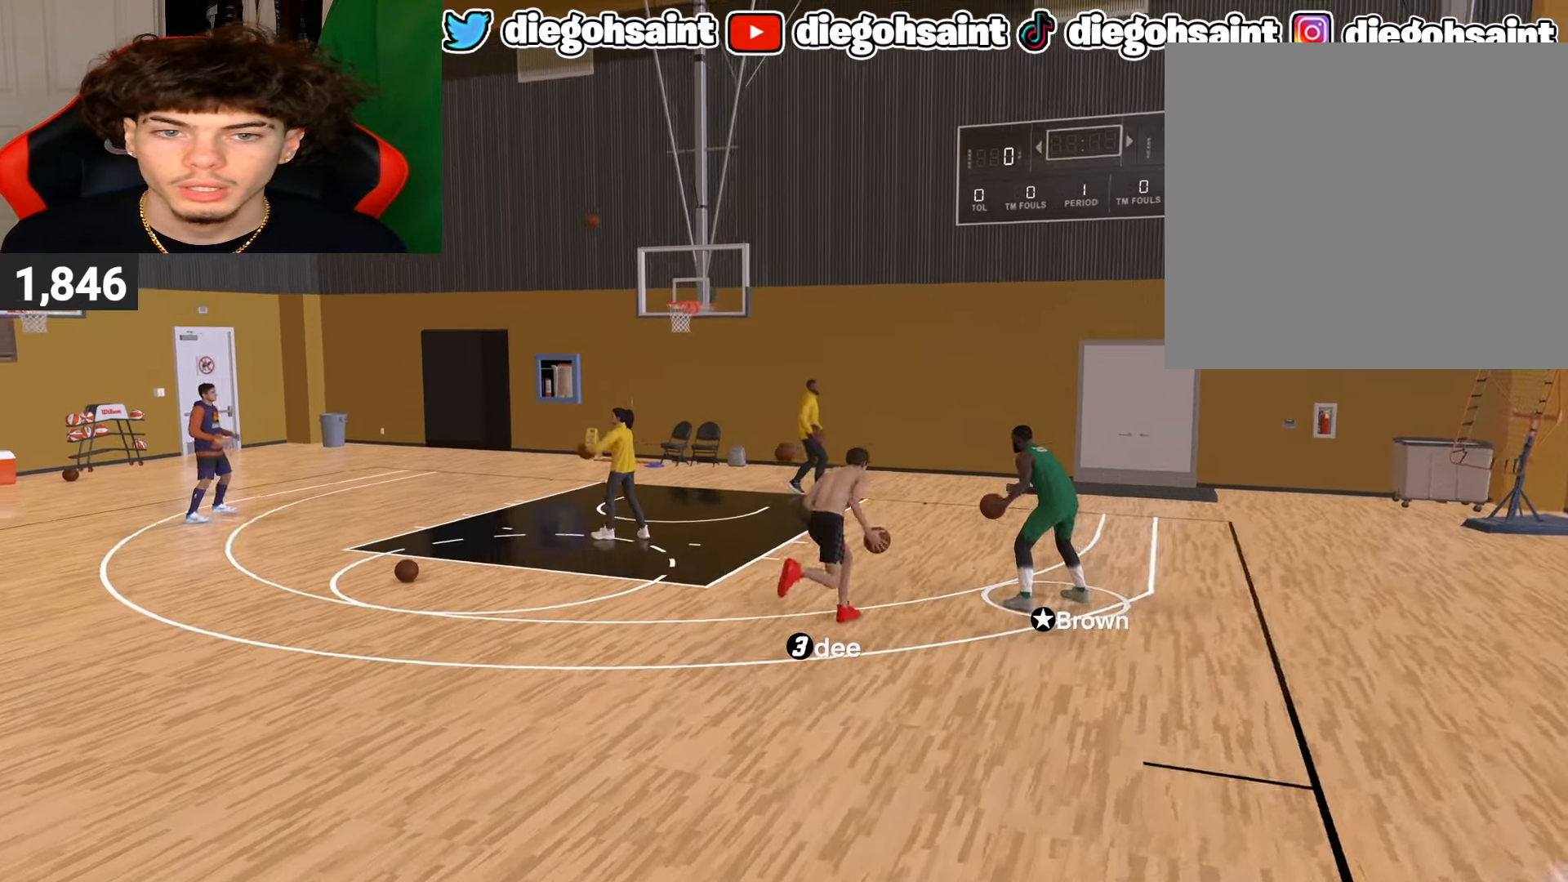
{"buttons": [], "left_stick": "right", "right_stick": "center", "events": [[67, "left_stick", "center"], [467, "left_stick", "right"]]}
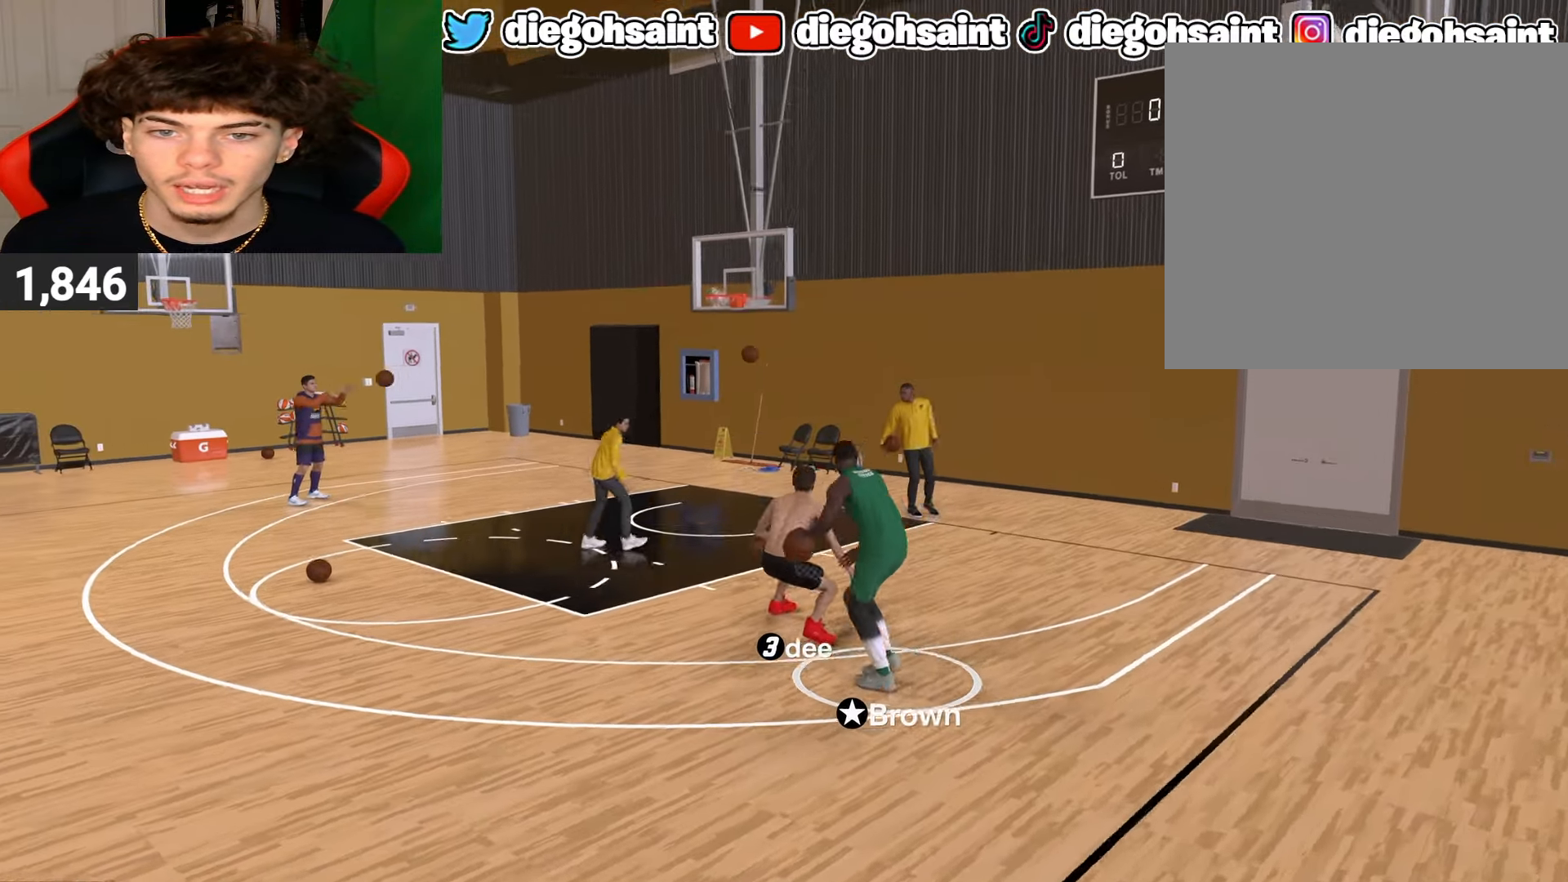
{"buttons": ["R2"], "left_stick": "center", "right_stick": "left", "events": [[283, "left_stick", "center"], [450, "R2", "down"], [467, "right_stick", "left"]]}
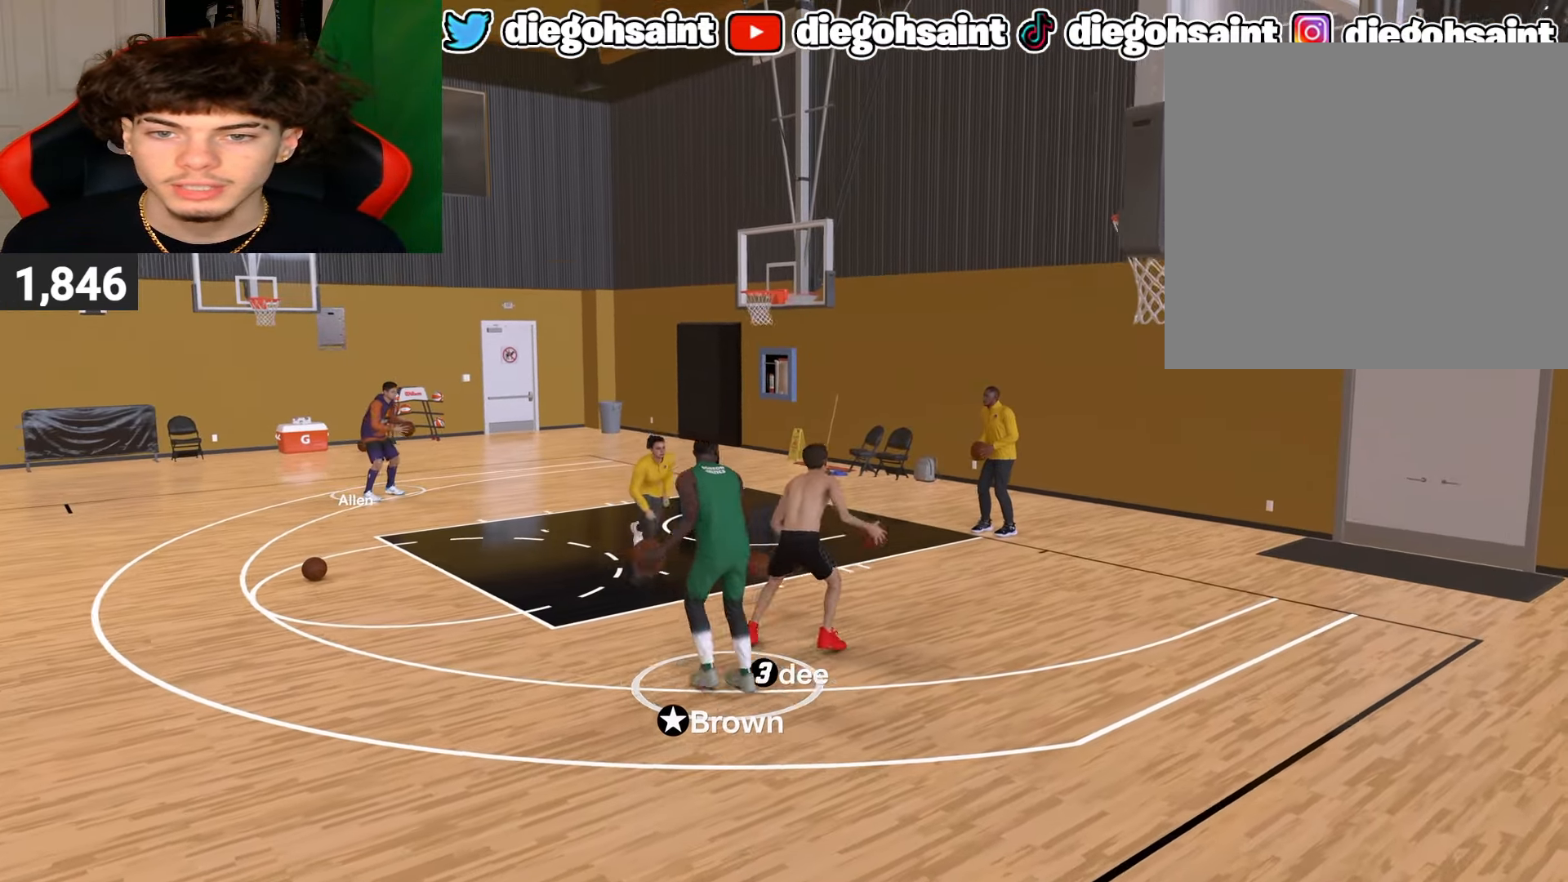
{"buttons": [], "left_stick": "center", "right_stick": "center", "events": [[50, "right_stick", "center"], [417, "R2", "up"]]}
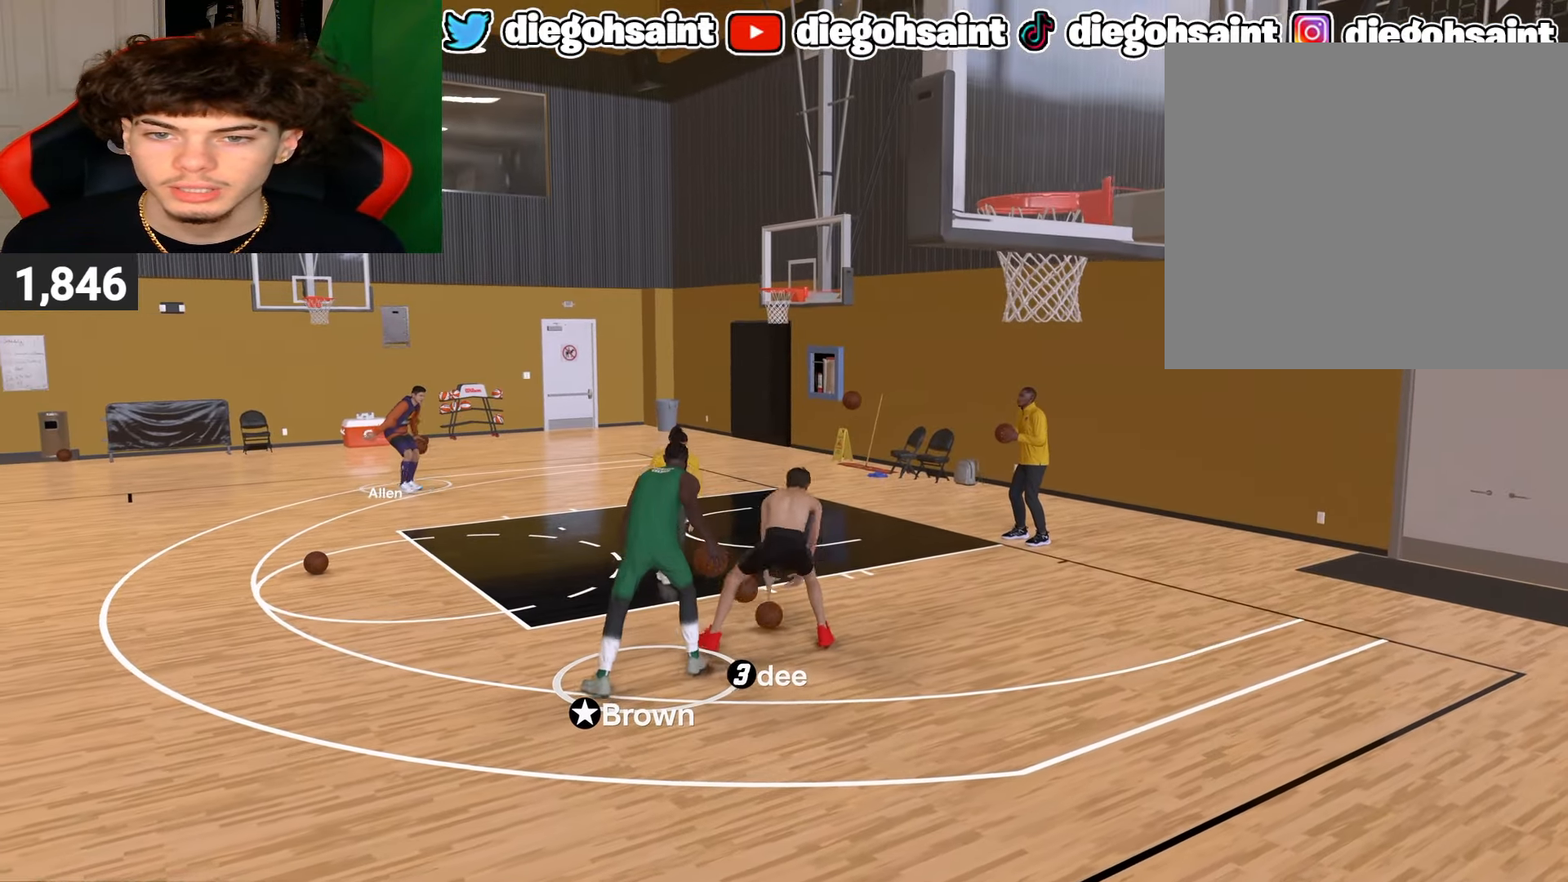
{"buttons": ["SQUARE"], "left_stick": "center", "right_stick": "center", "events": [[333, "SQUARE", "down"]]}
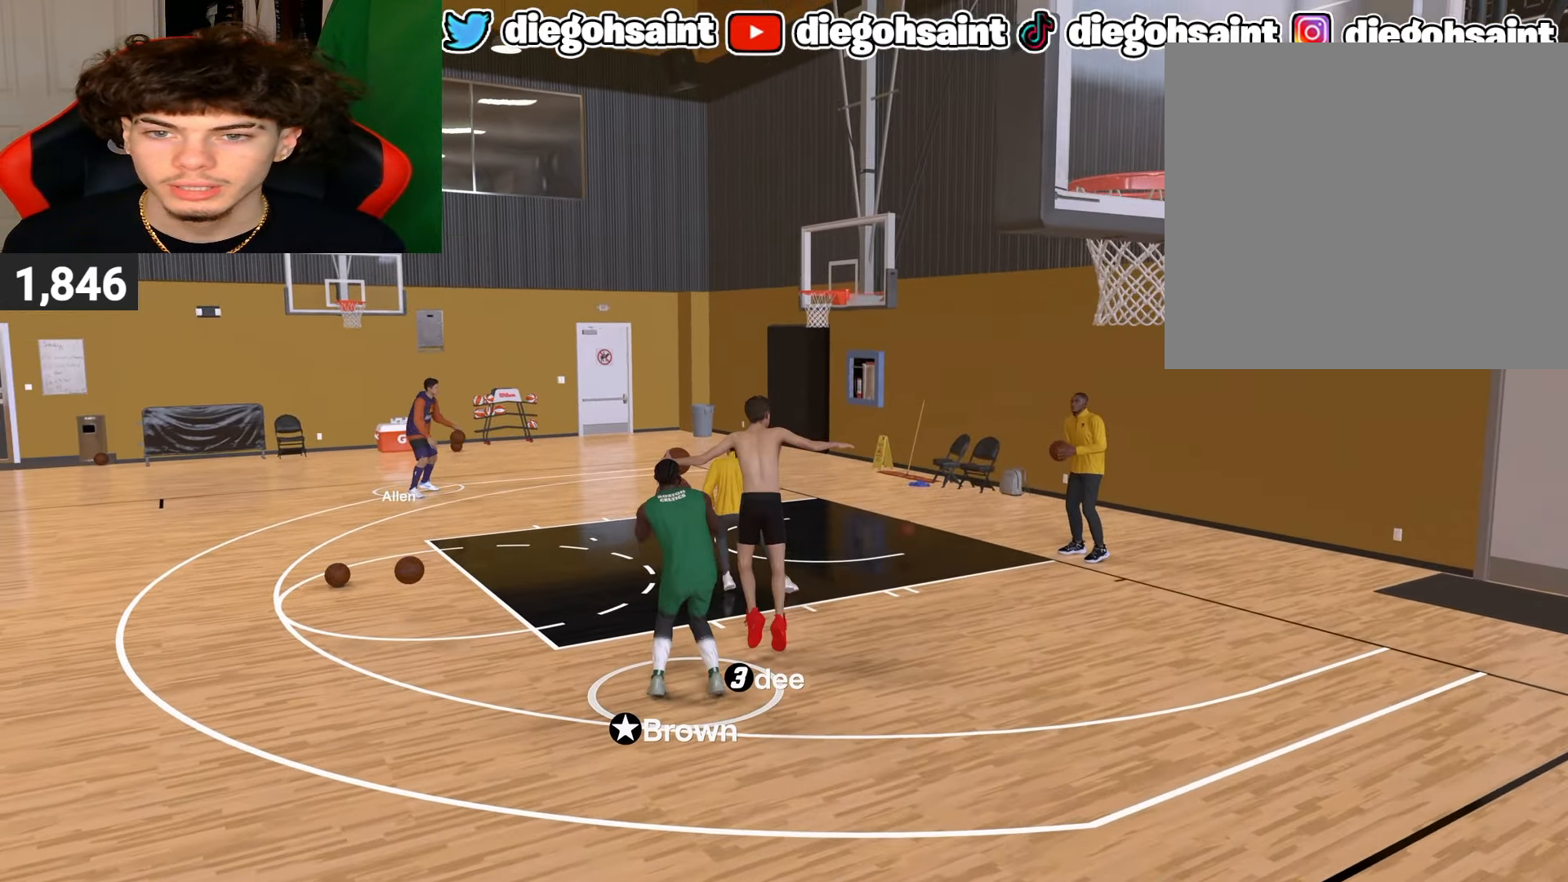
{"buttons": [], "left_stick": "center", "right_stick": "center", "events": [[417, "SQUARE", "up"]]}
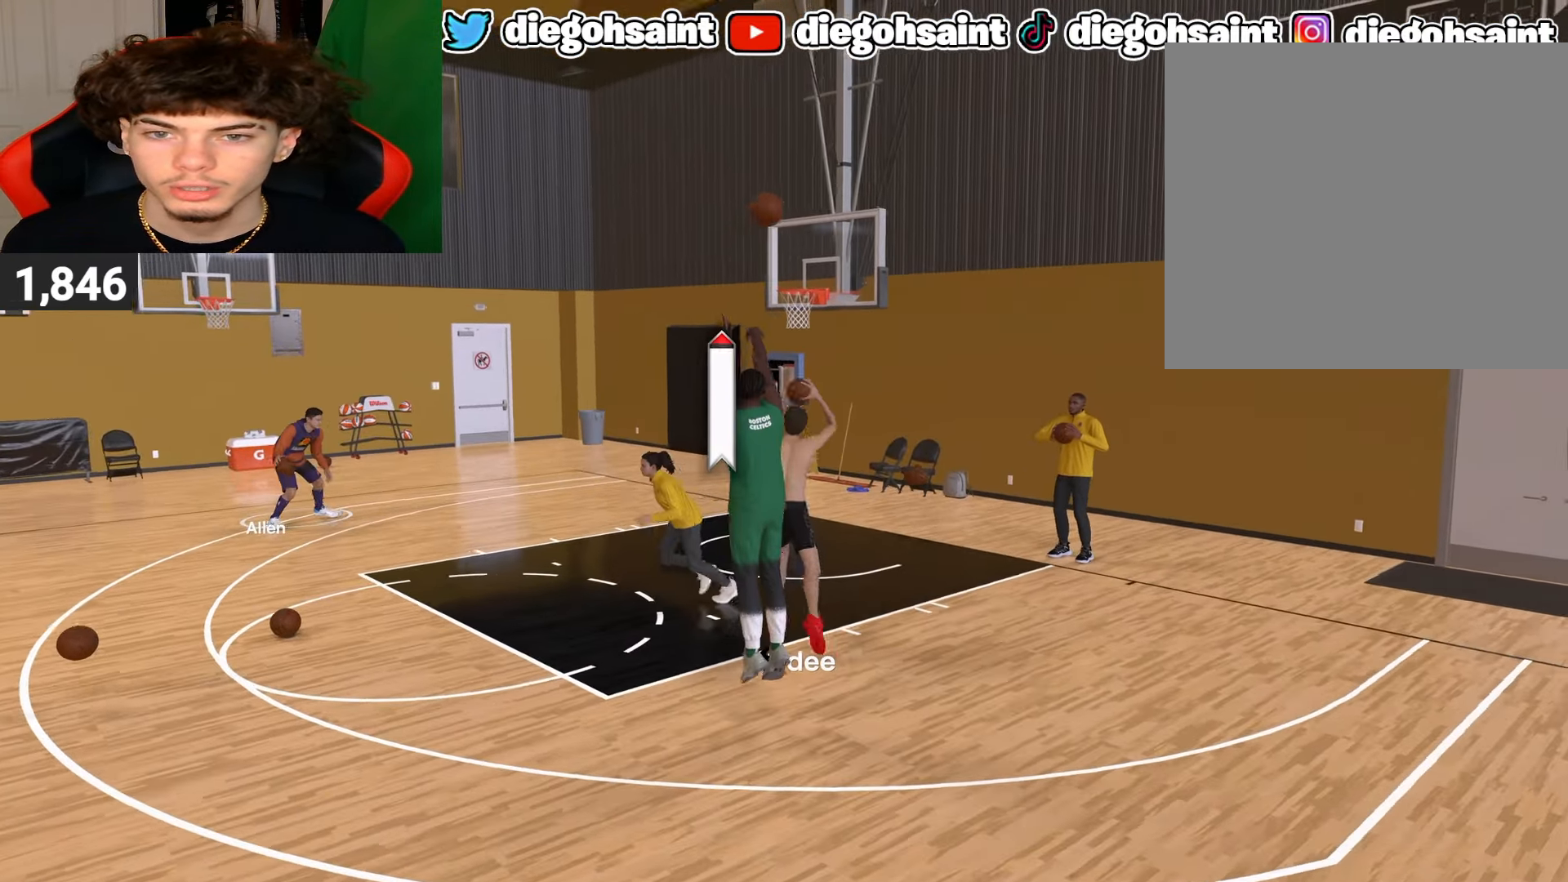
{"buttons": [], "left_stick": "center", "right_stick": "center", "events": []}
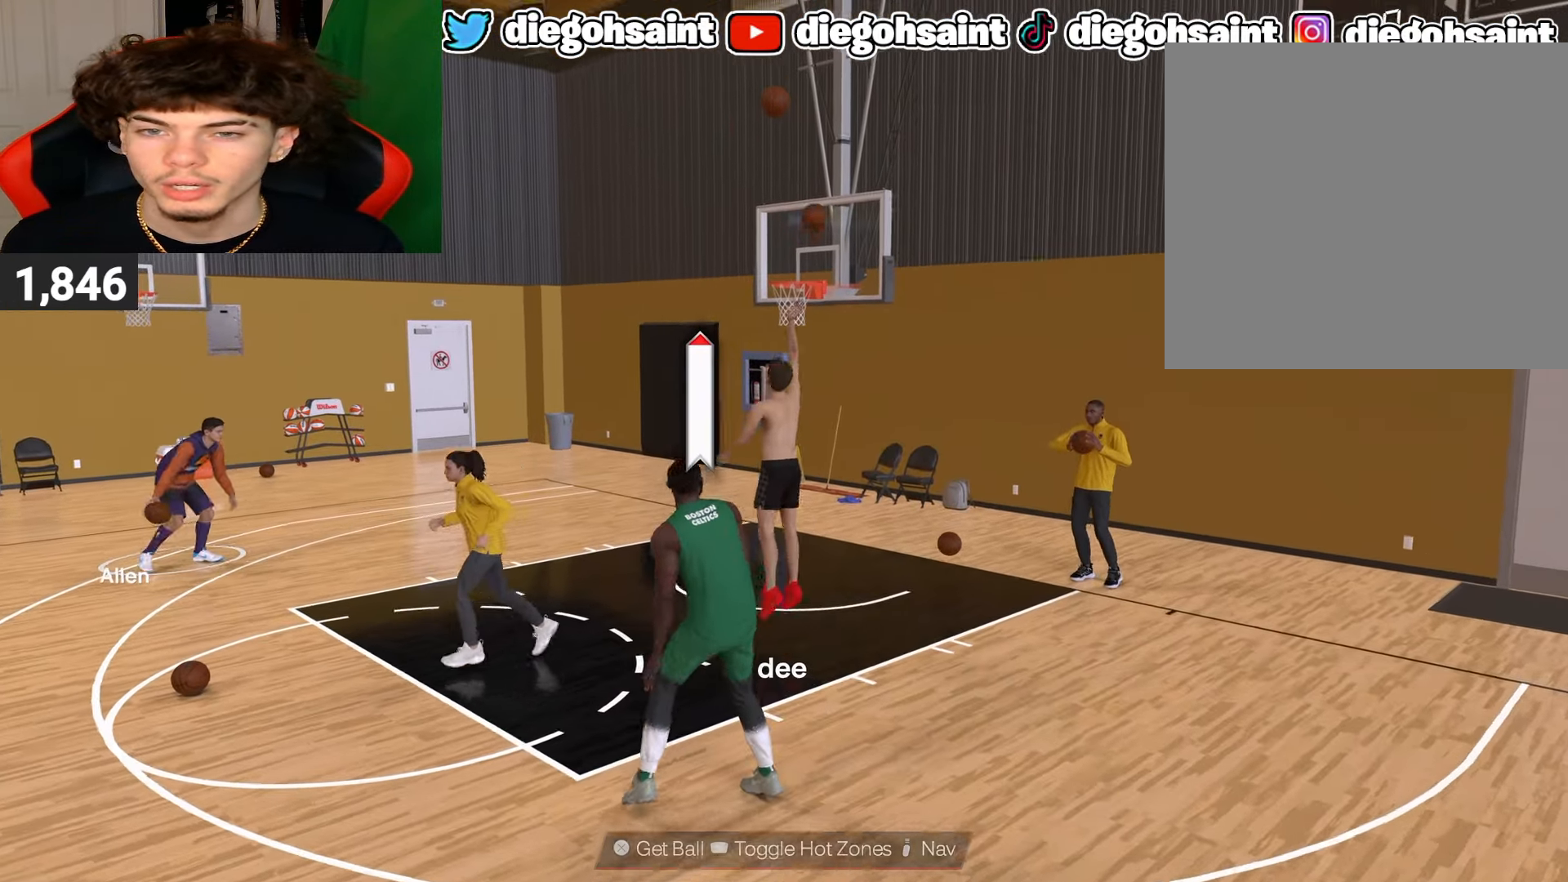
{"buttons": [], "left_stick": "center", "right_stick": "center", "events": []}
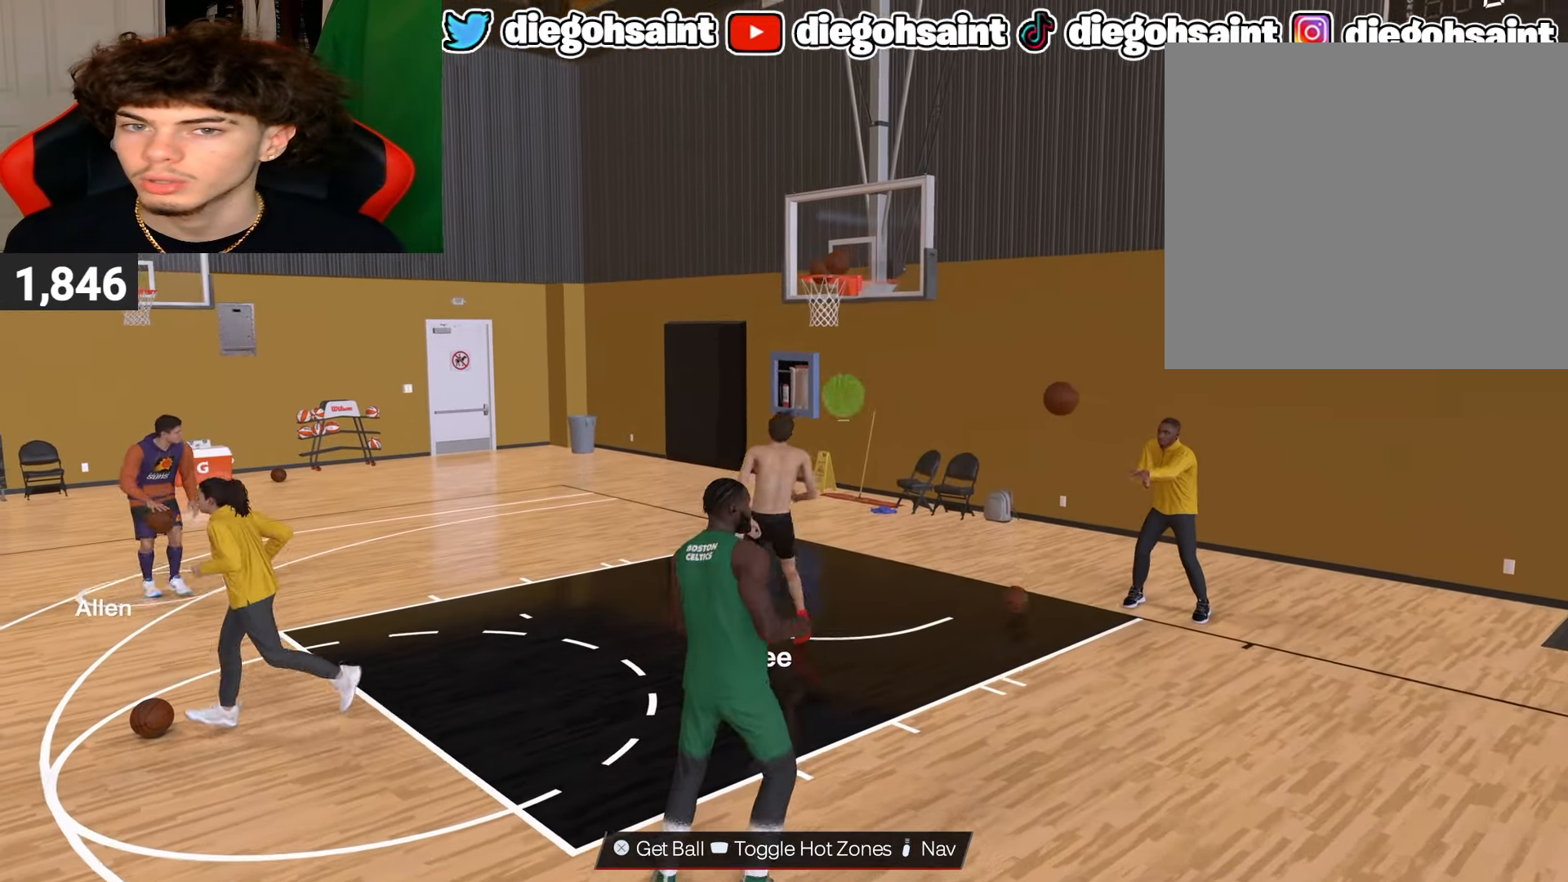
{"buttons": [], "left_stick": "up-right", "right_stick": "center", "events": [[183, "left_stick", "up-right"]]}
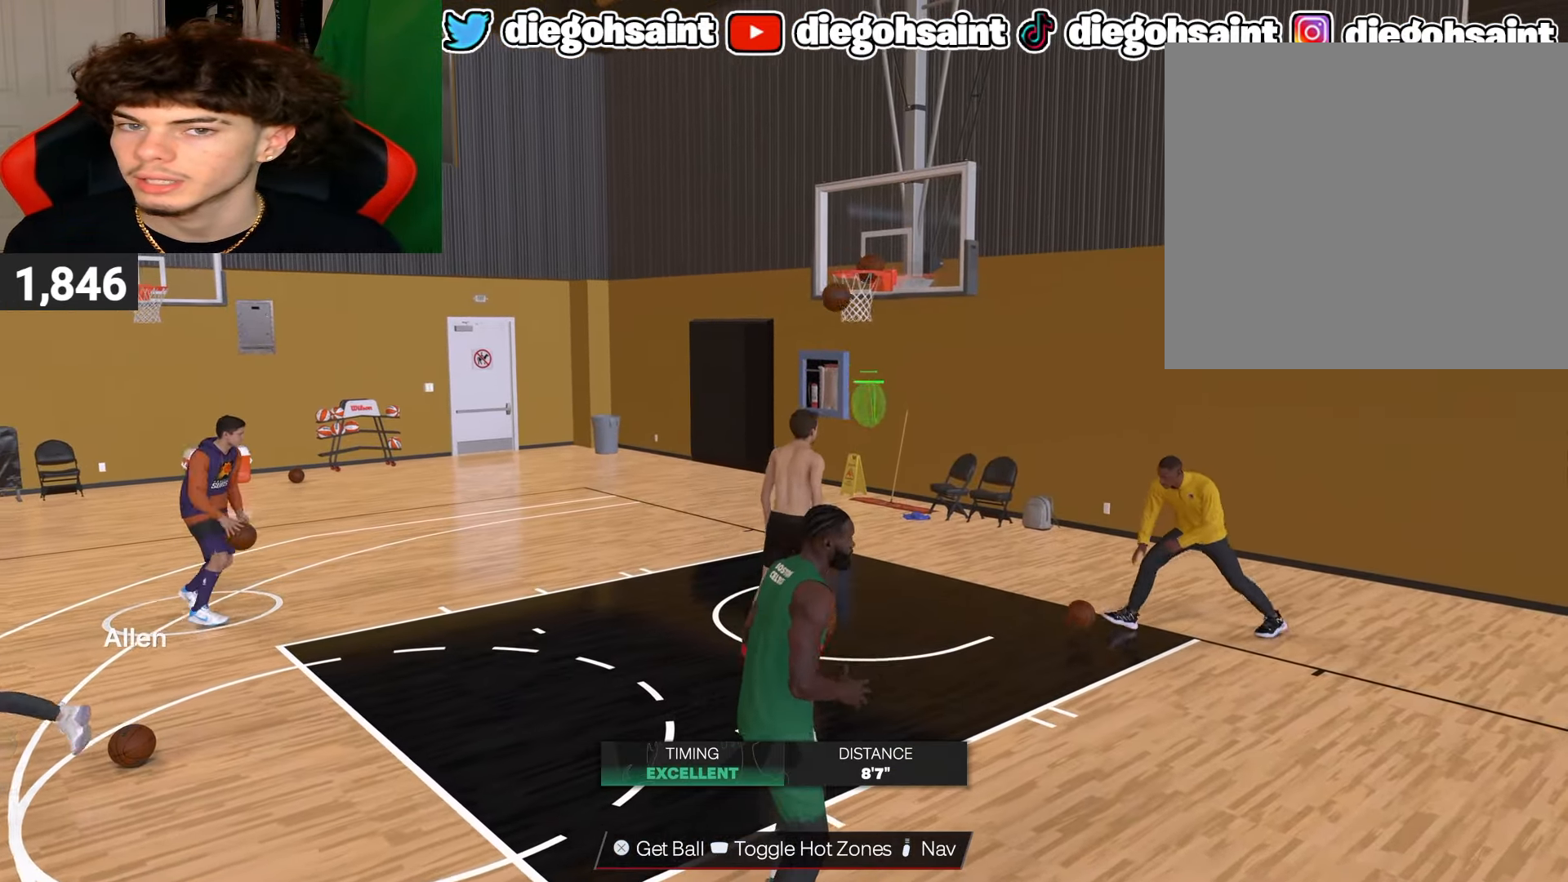
{"buttons": [], "left_stick": "down-left", "right_stick": "center", "events": [[200, "left_stick", "center"], [250, "left_stick", "down-left"]]}
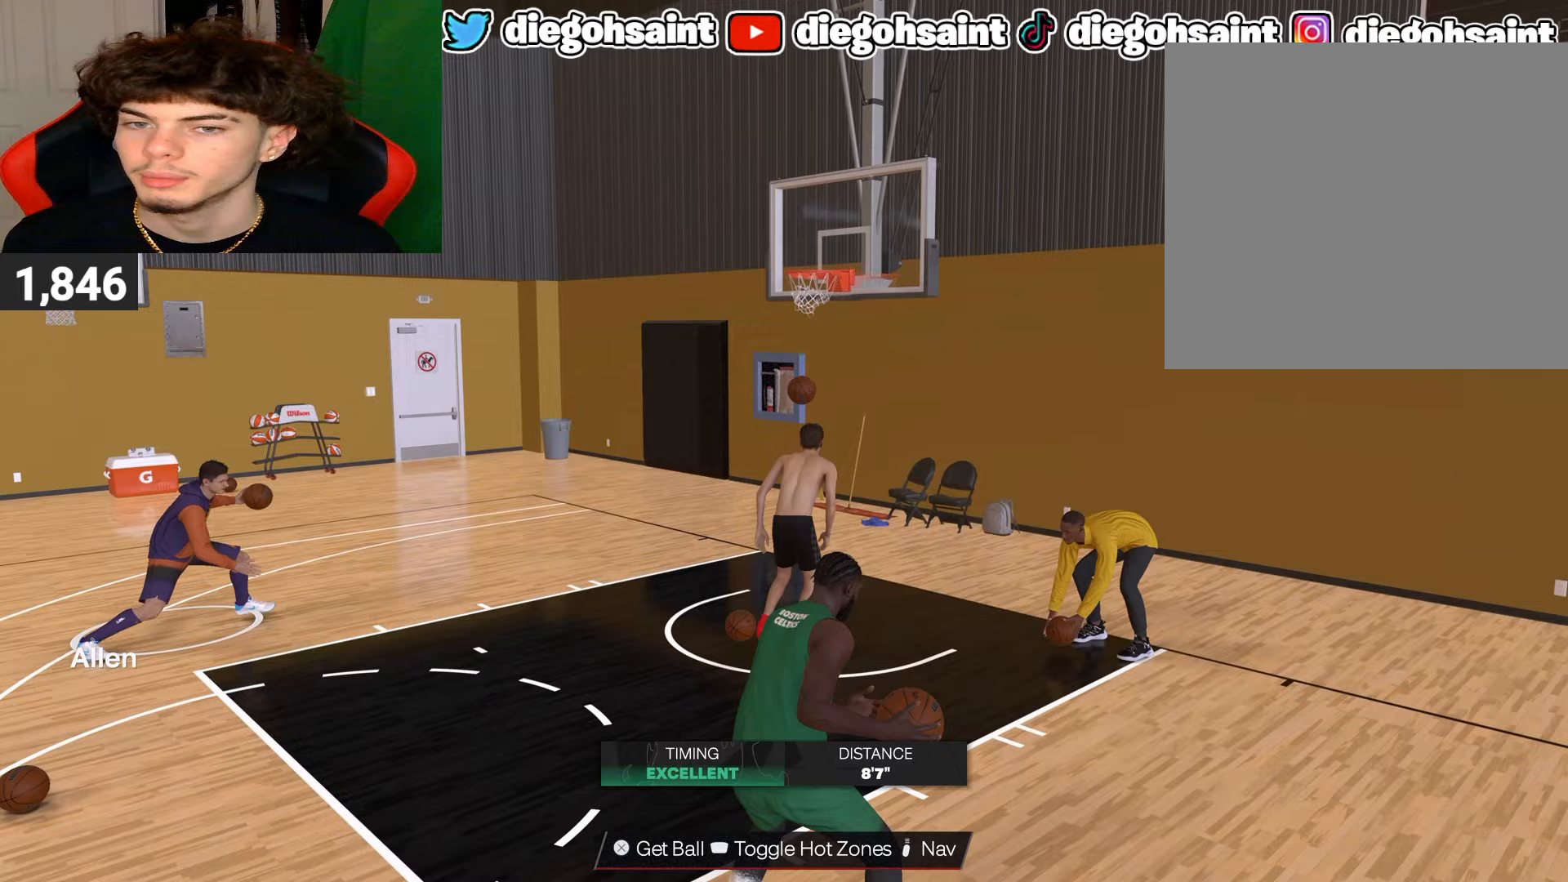
{"buttons": [], "left_stick": "down", "right_stick": "center", "events": [[417, "left_stick", "down"]]}
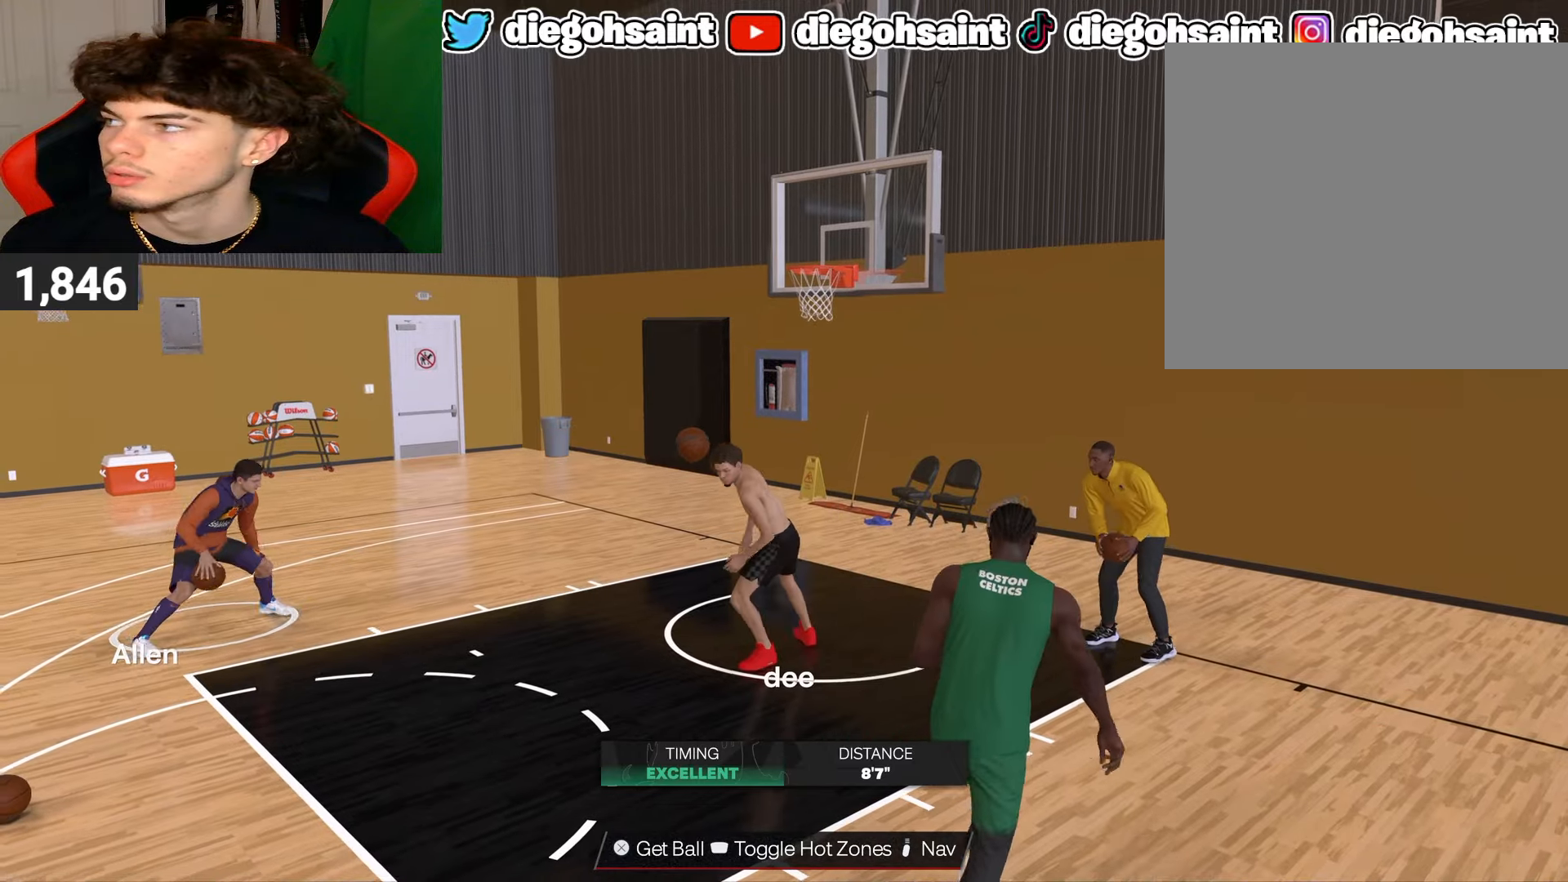
{"buttons": [], "left_stick": "down", "right_stick": "center", "events": []}
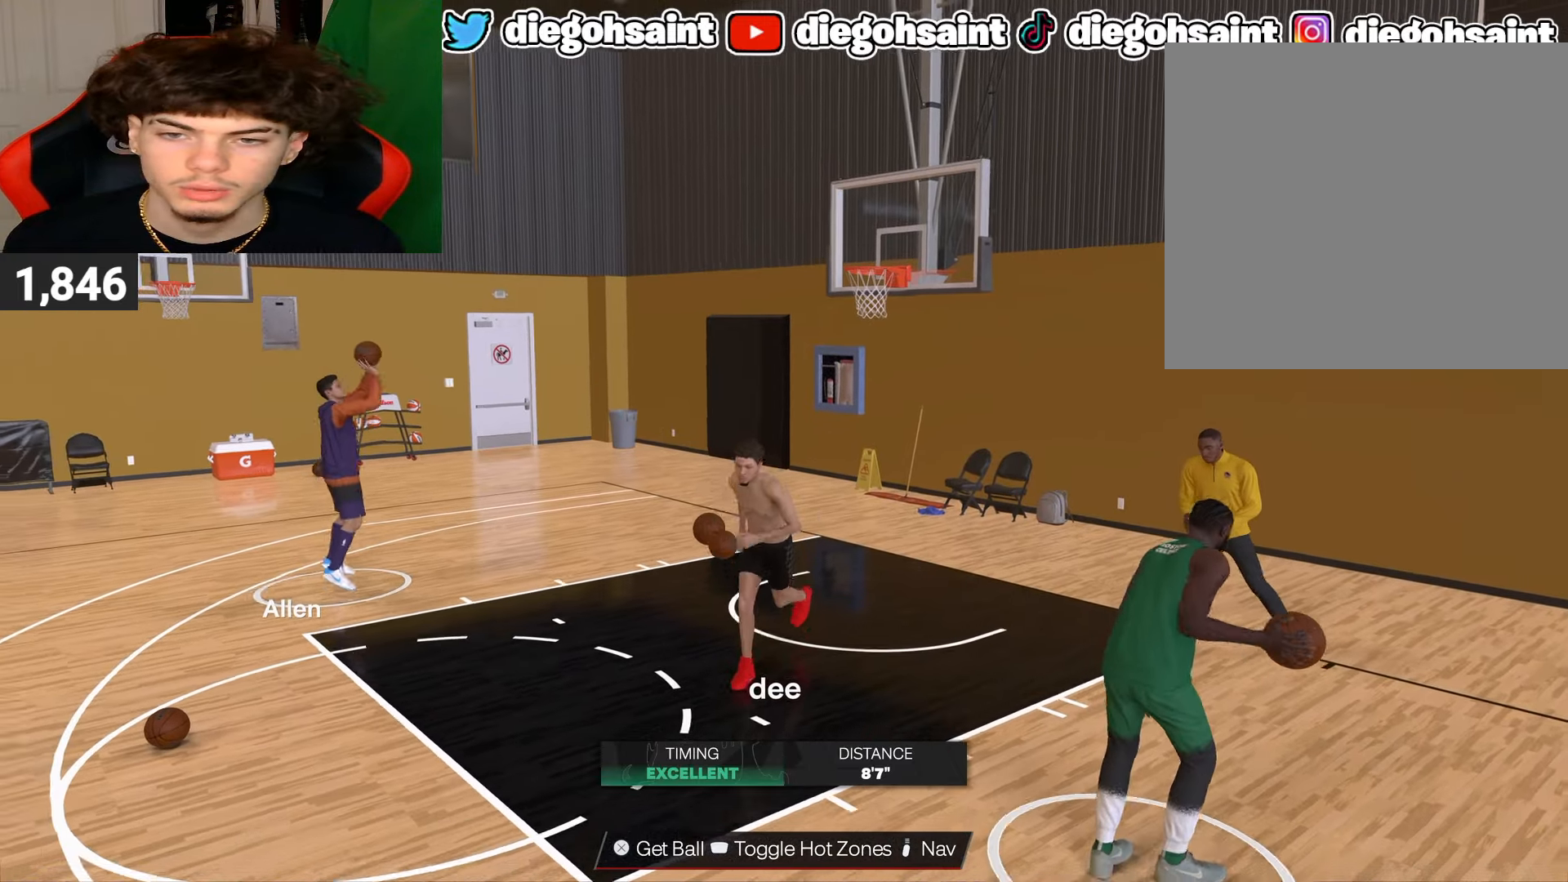
{"buttons": ["R2"], "left_stick": "left", "right_stick": "center", "events": [[33, "R2", "down"], [233, "left_stick", "down-left"], [433, "left_stick", "left"]]}
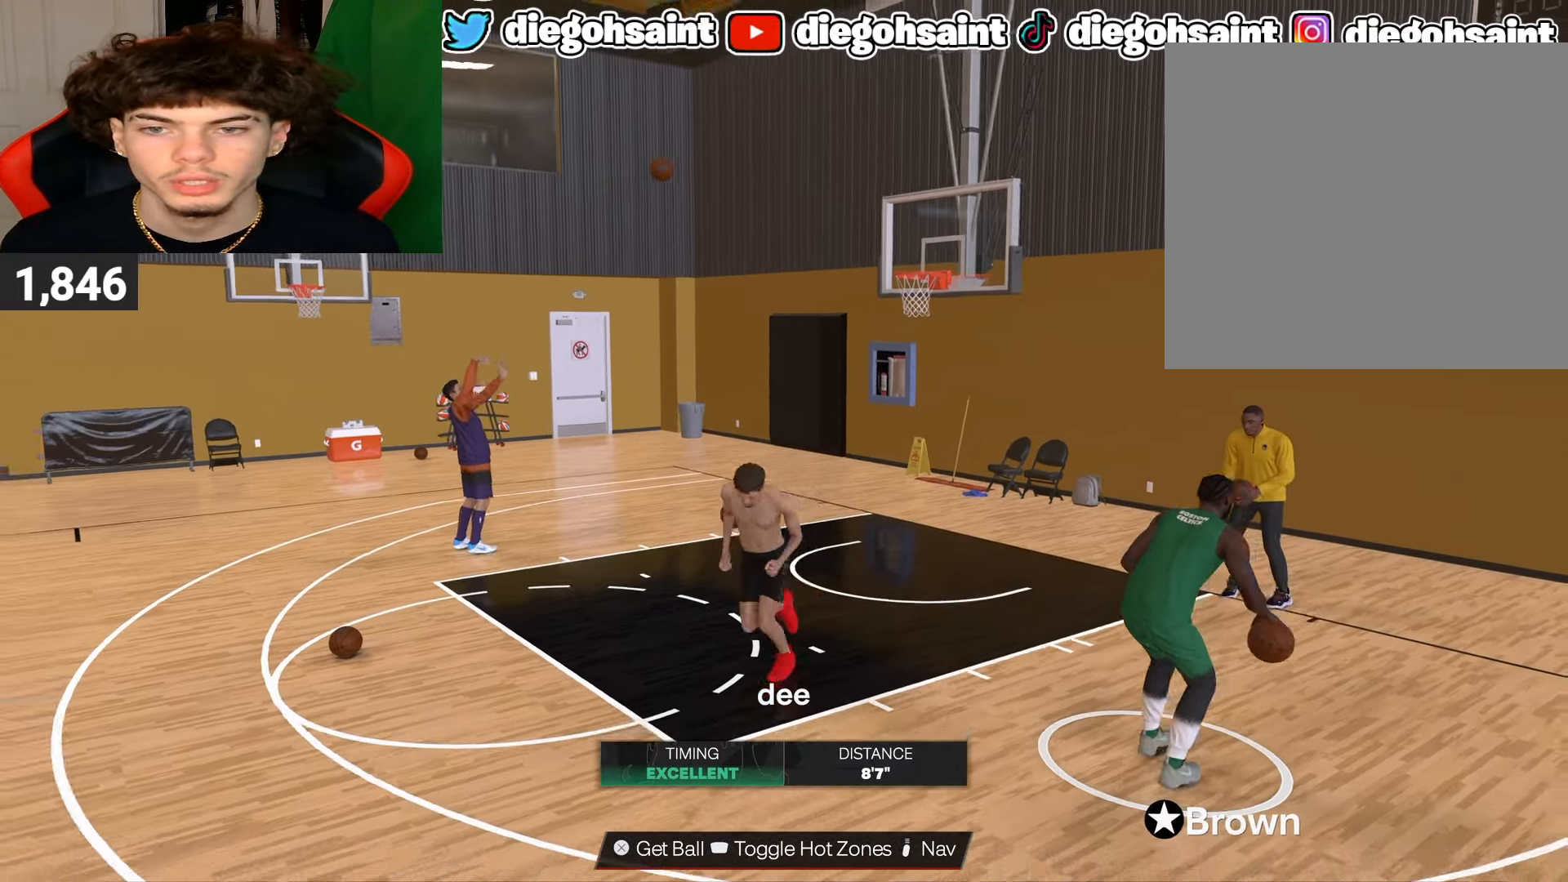
{"buttons": ["R2"], "left_stick": "down", "right_stick": "center", "events": [[100, "left_stick", "down"]]}
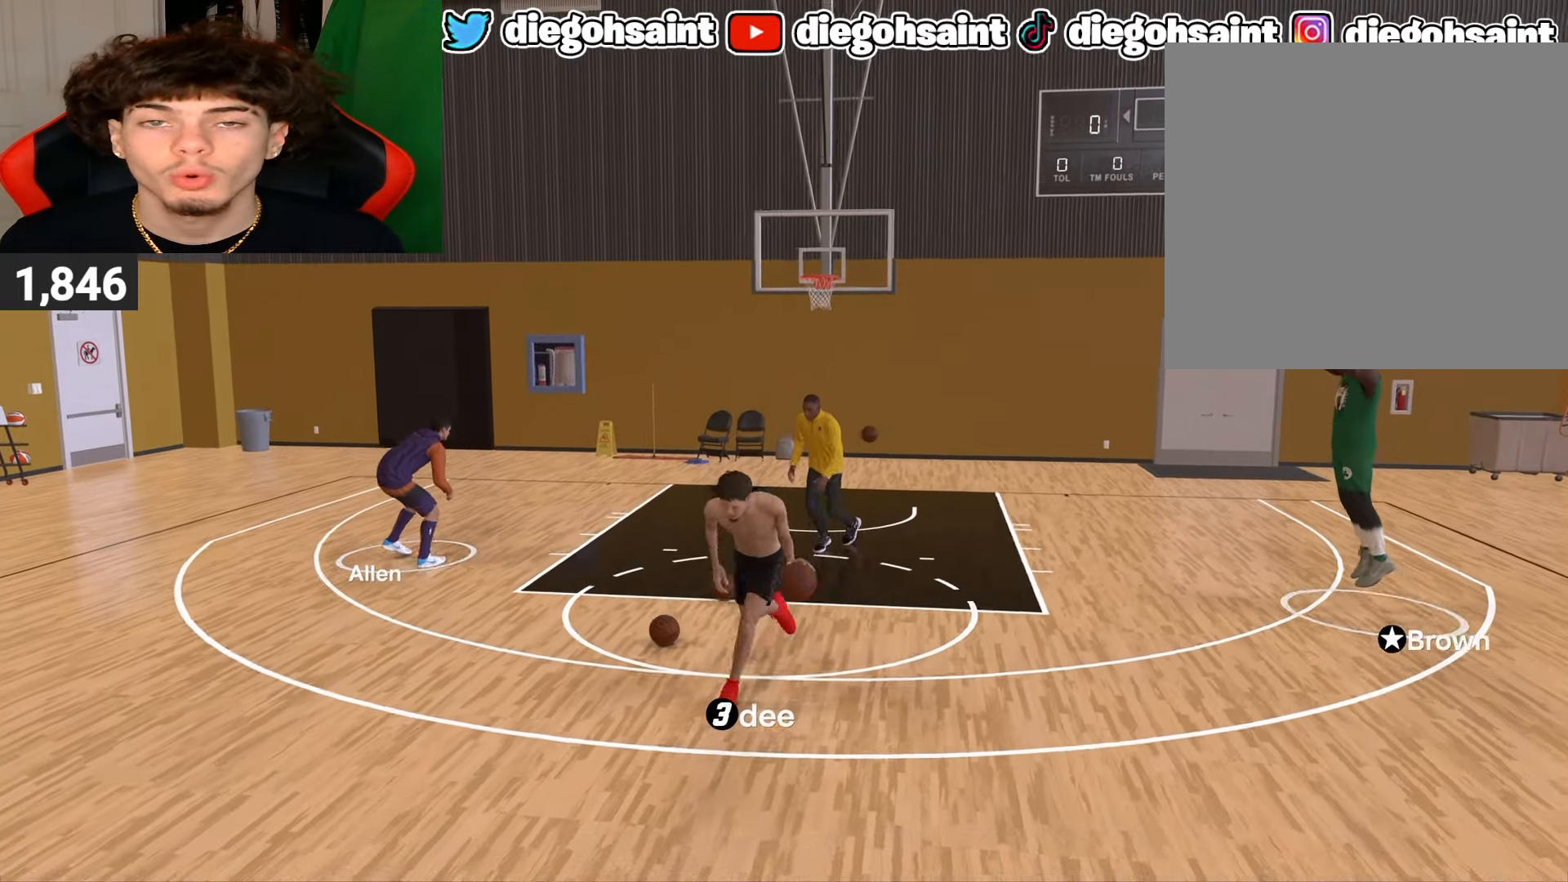
{"buttons": ["R2"], "left_stick": "down", "right_stick": "center", "events": []}
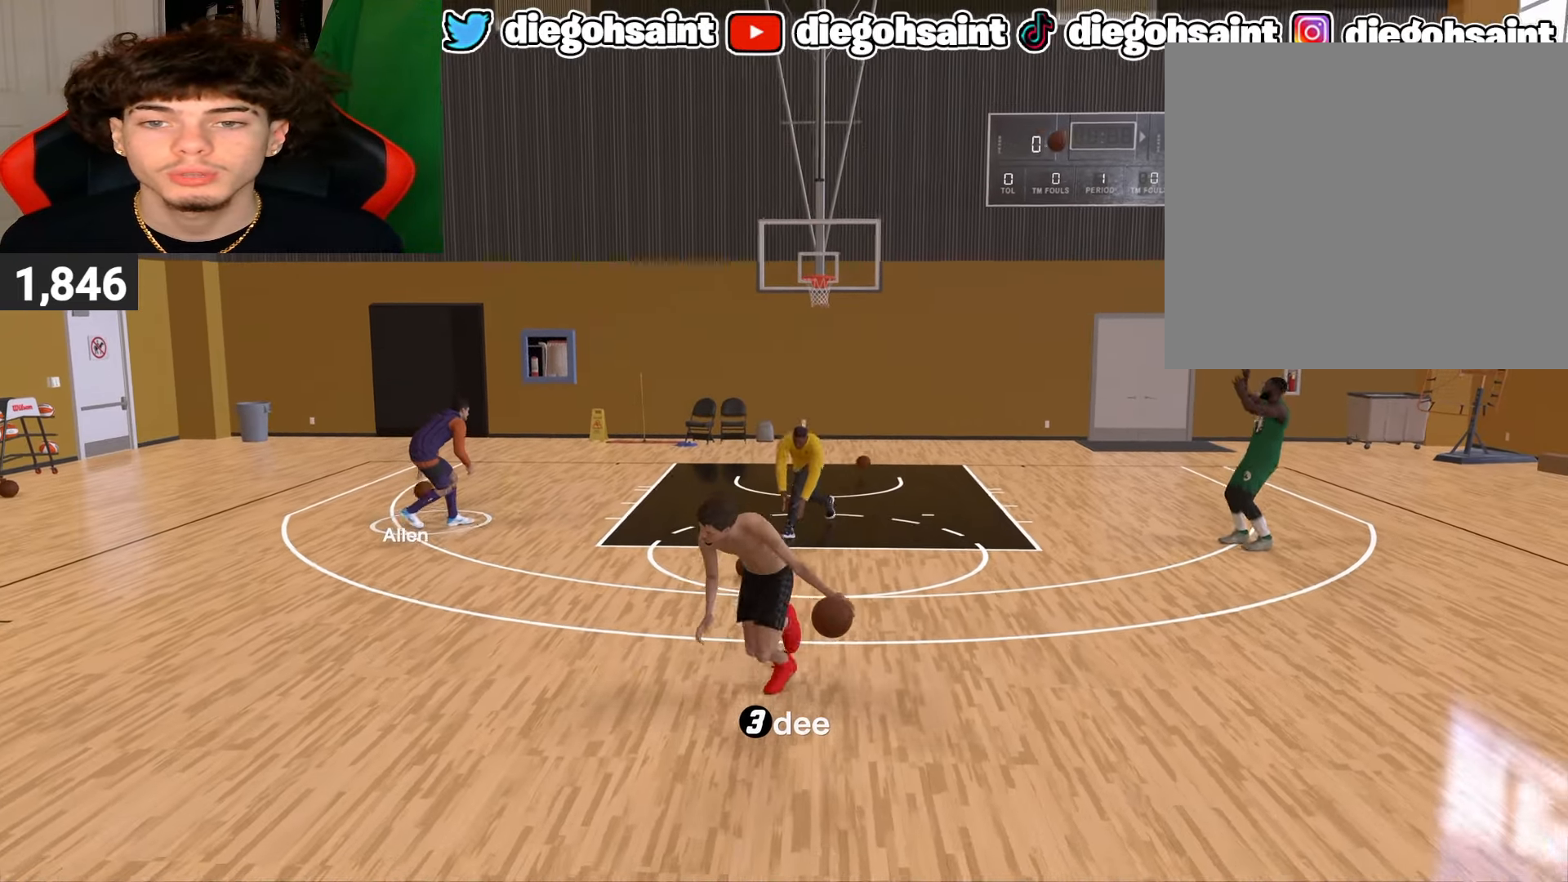
{"buttons": [], "left_stick": "center", "right_stick": "center", "events": [[50, "R2", "up"], [117, "left_stick", "center"]]}
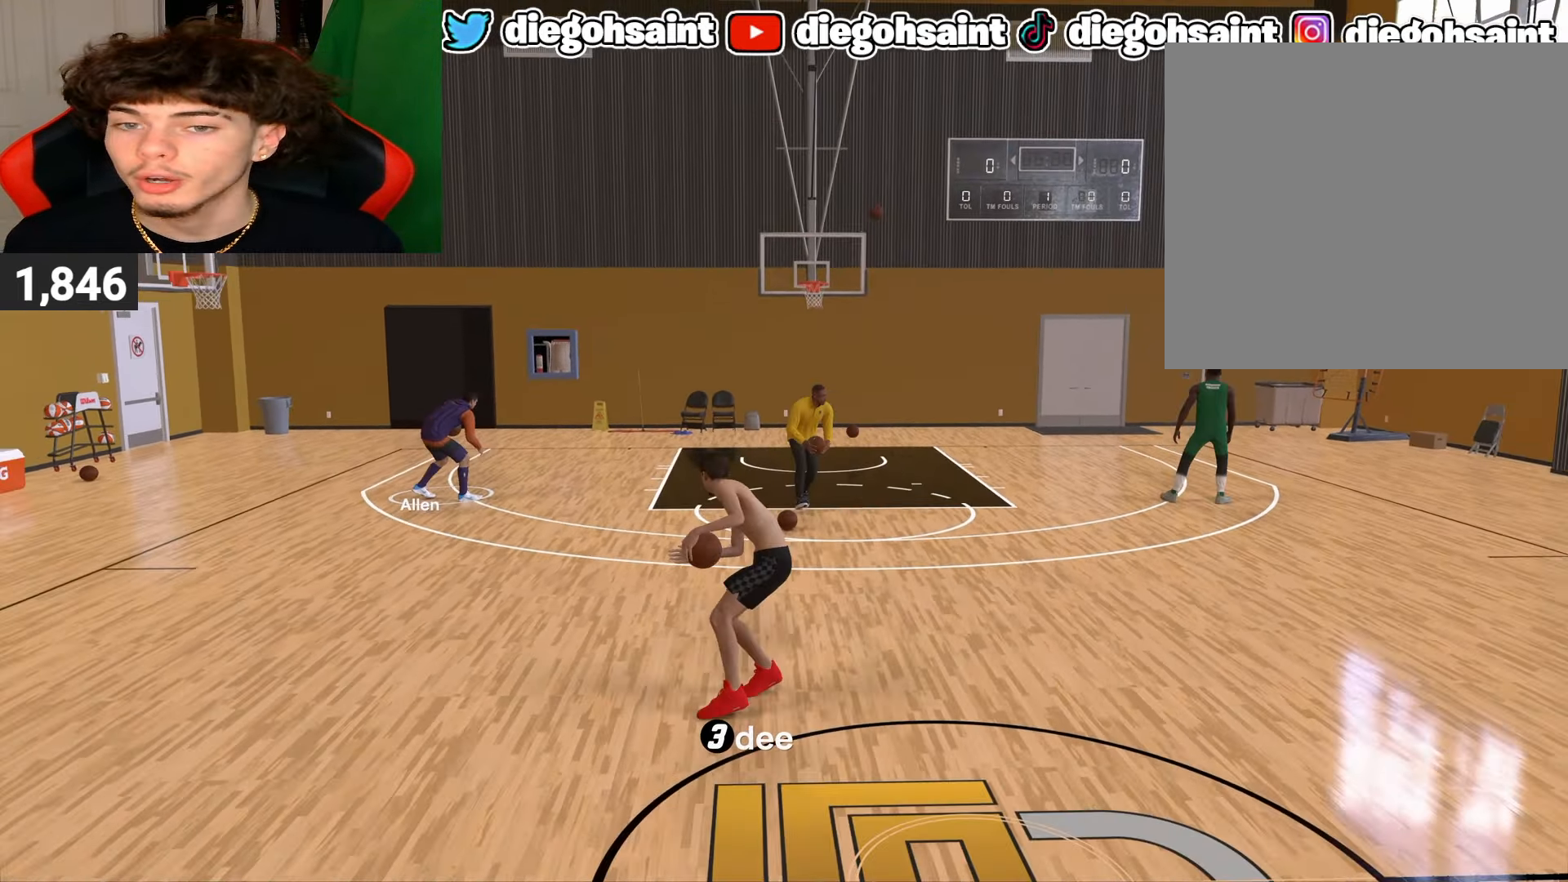
{"buttons": ["R2"], "left_stick": "center", "right_stick": "center", "events": [[233, "R2", "down"]]}
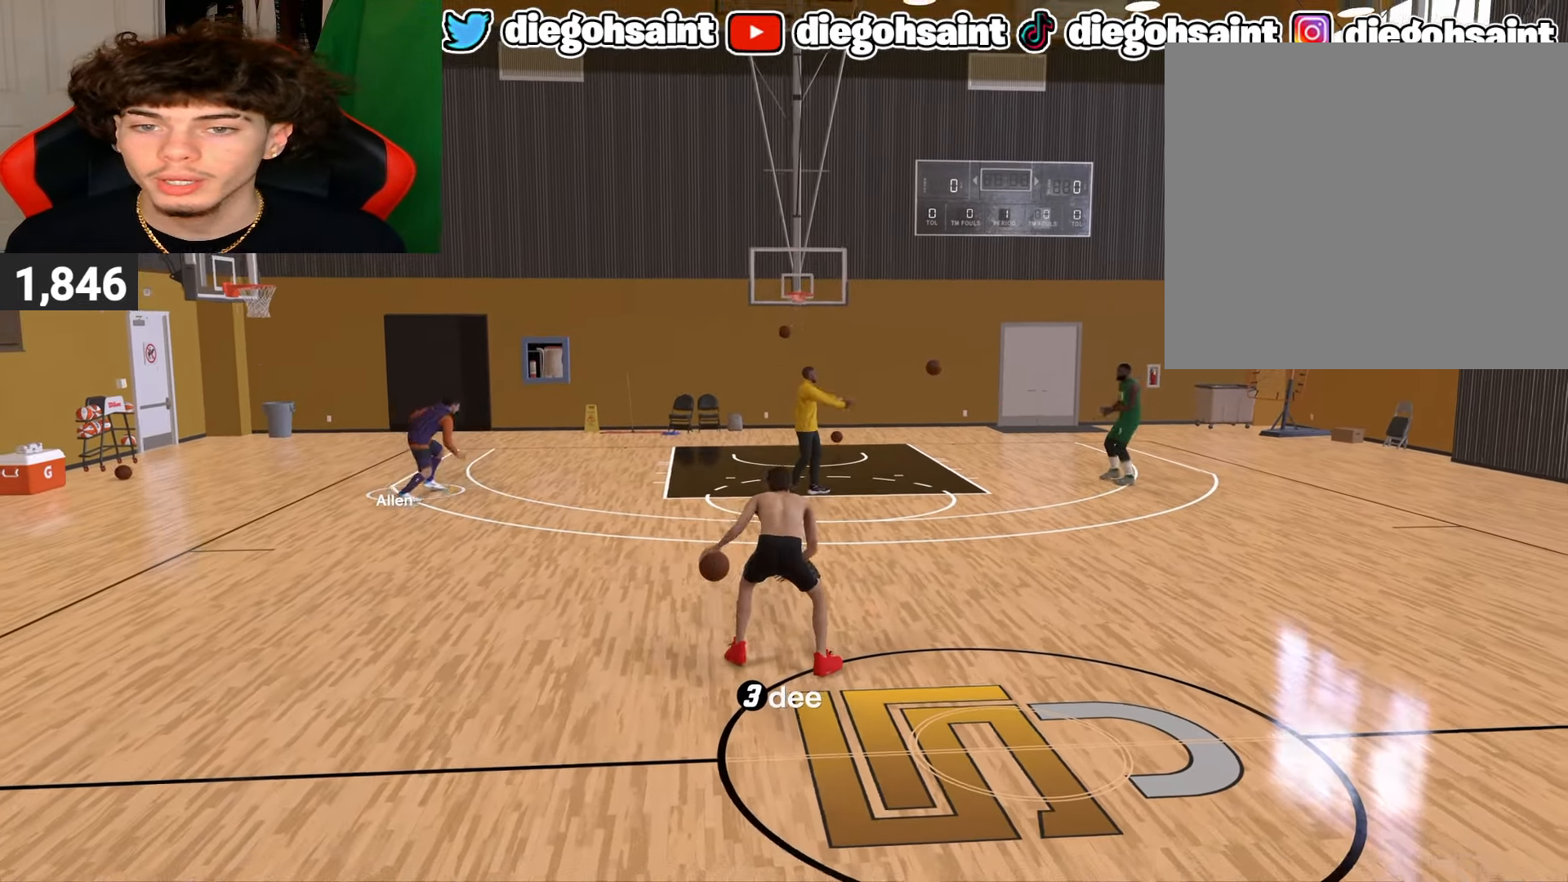
{"buttons": [], "left_stick": "center", "right_stick": "center", "events": [[283, "R2", "up"]]}
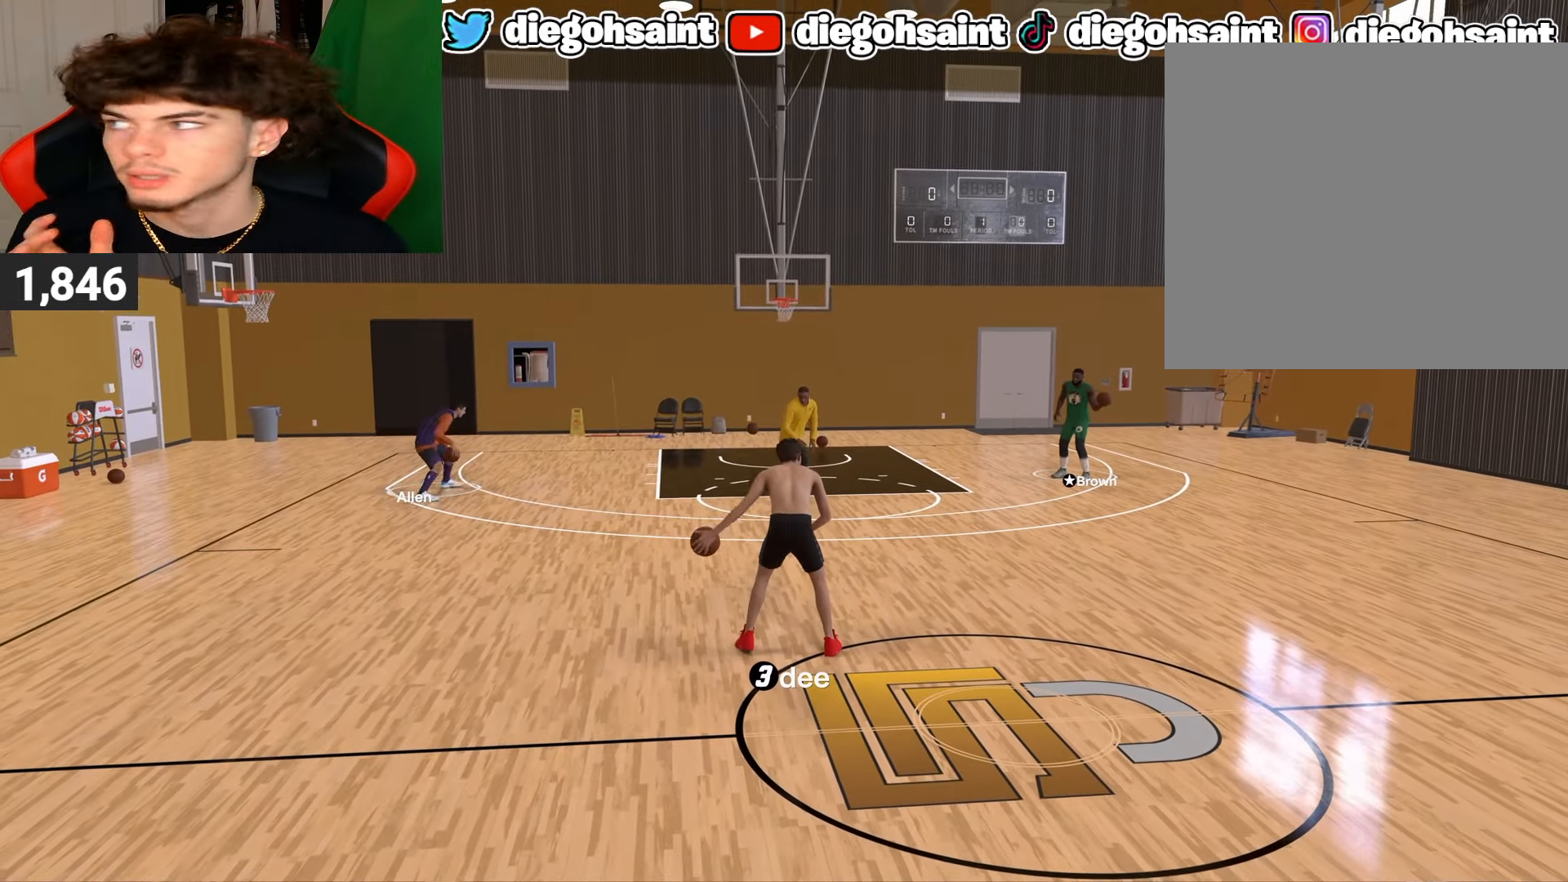
{"buttons": ["R2"], "left_stick": "center", "right_stick": "center", "events": [[417, "R2", "down"]]}
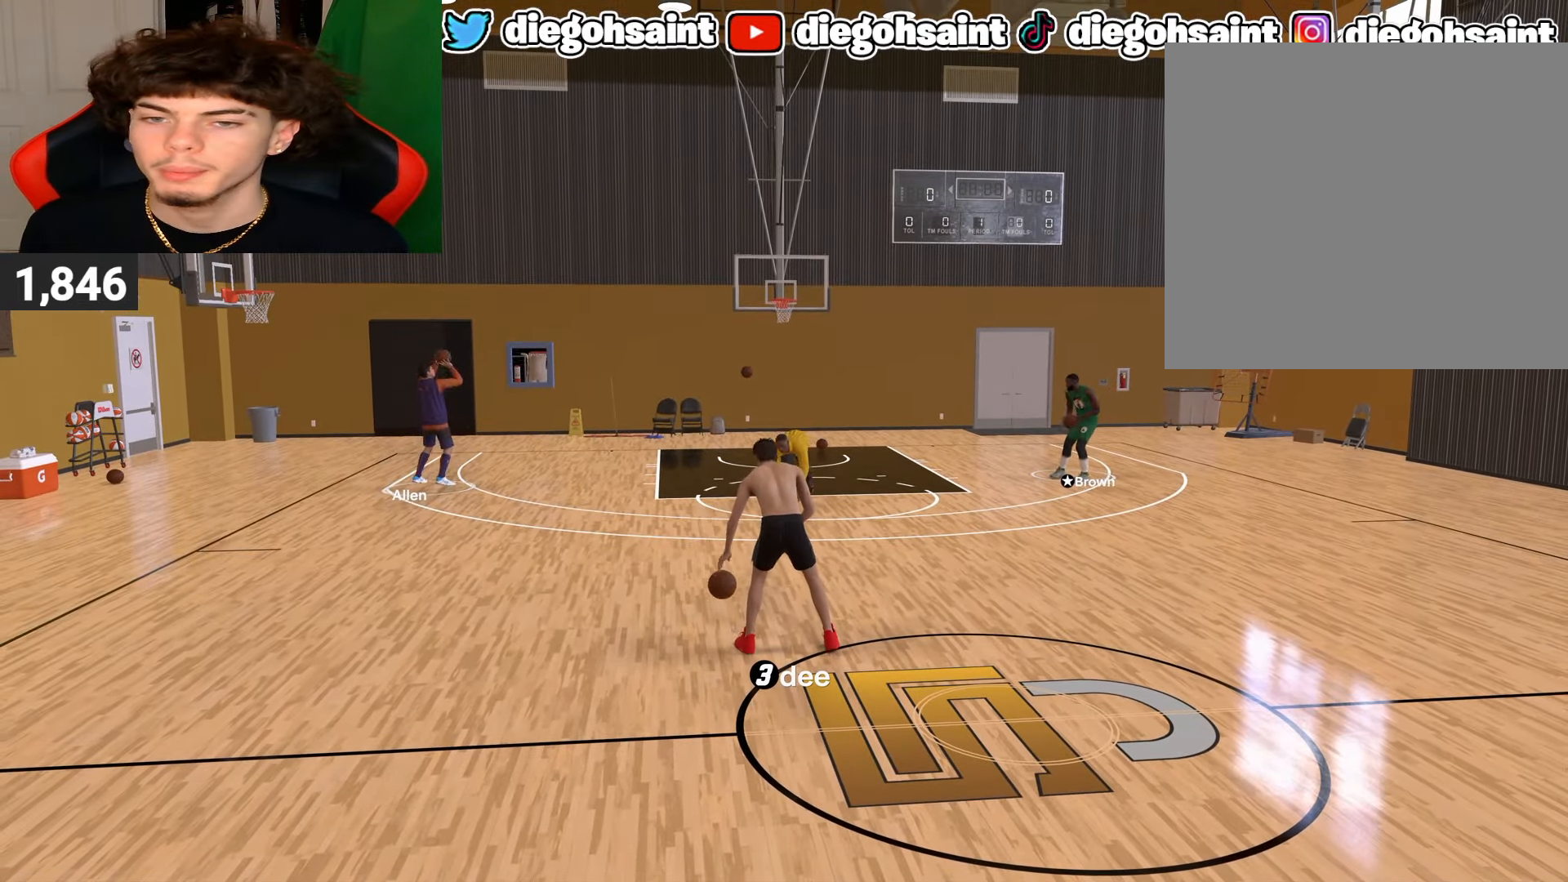
{"buttons": ["R2"], "left_stick": "center", "right_stick": "right", "events": [[450, "right_stick", "right"]]}
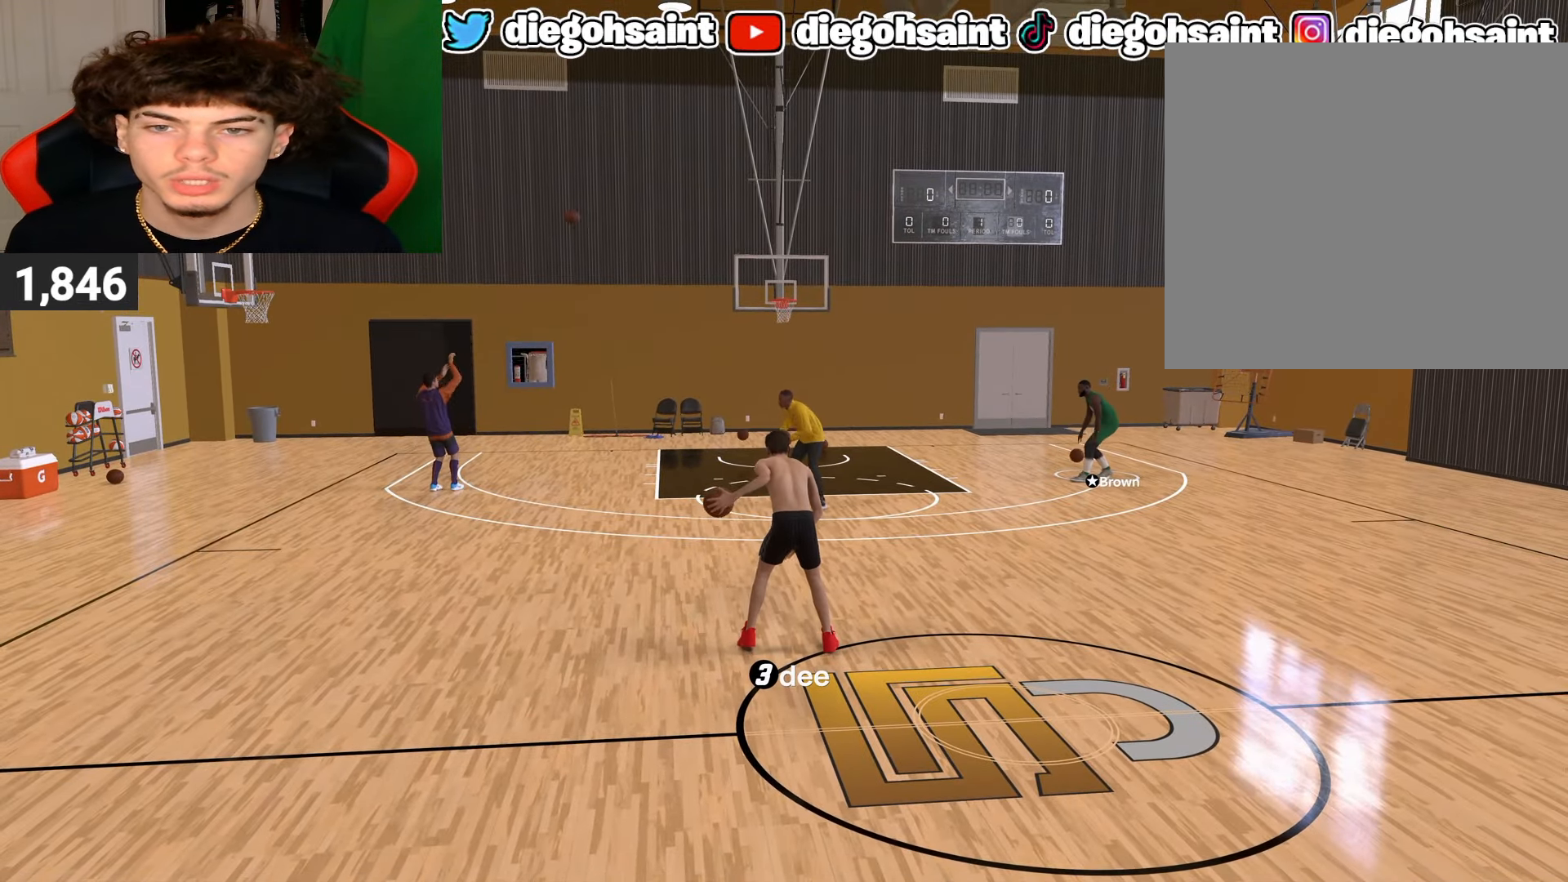
{"buttons": ["R2"], "left_stick": "up-right", "right_stick": "center", "events": [[17, "right_stick", "center"], [317, "left_stick", "up-right"]]}
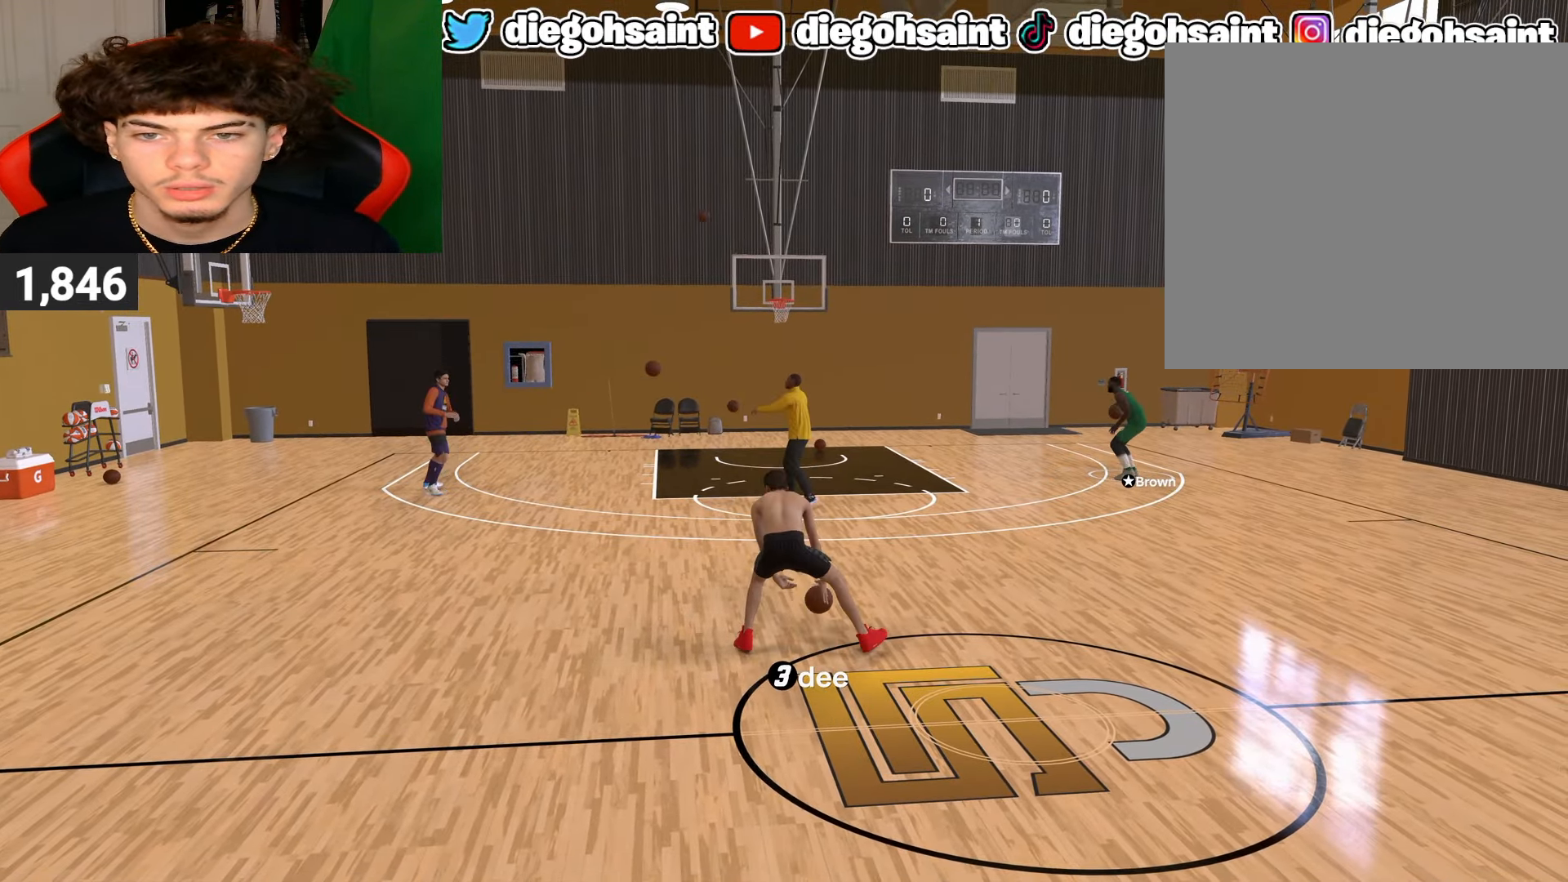
{"buttons": ["L2", "R2"], "left_stick": "center", "right_stick": "center", "events": [[300, "L2", "down"], [350, "right_stick", "left"], [367, "left_stick", "center"], [433, "right_stick", "center"]]}